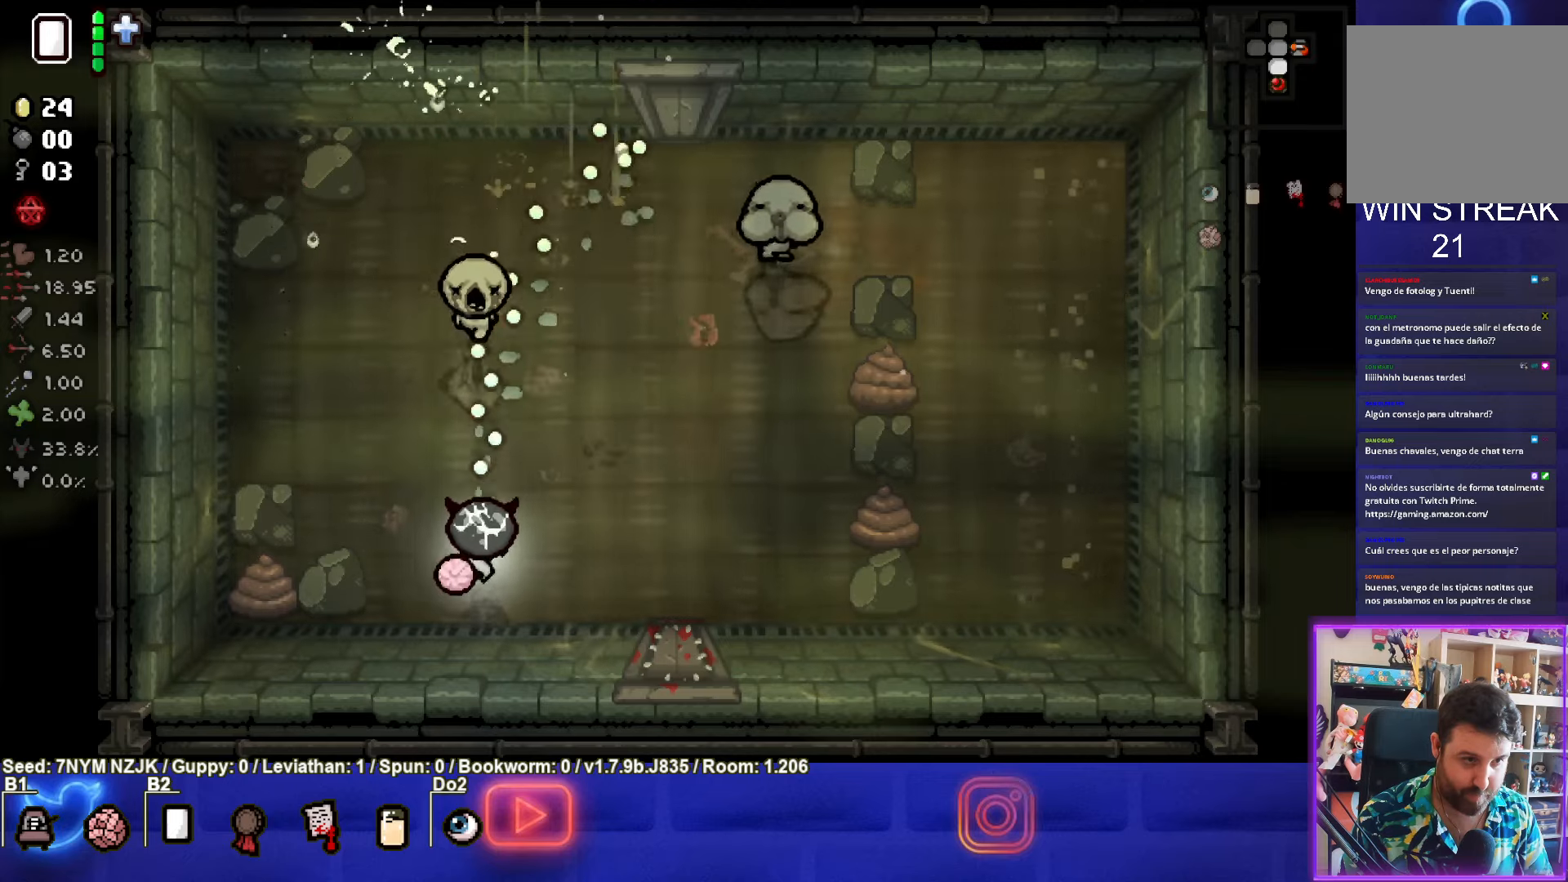
Gameplay with a controller (PlayStation layout); each line is a JSON object with the inputs held at the frame after it. "events" lists button and stick changes between this image and that frame as [ms after this image, input, new state], when the widget could be followed in between. Not read: right_stick.
{"buttons": ["TRIANGLE"], "left_stick": "center", "events": [[217, "left_stick", "left"], [300, "left_stick", "center"]]}
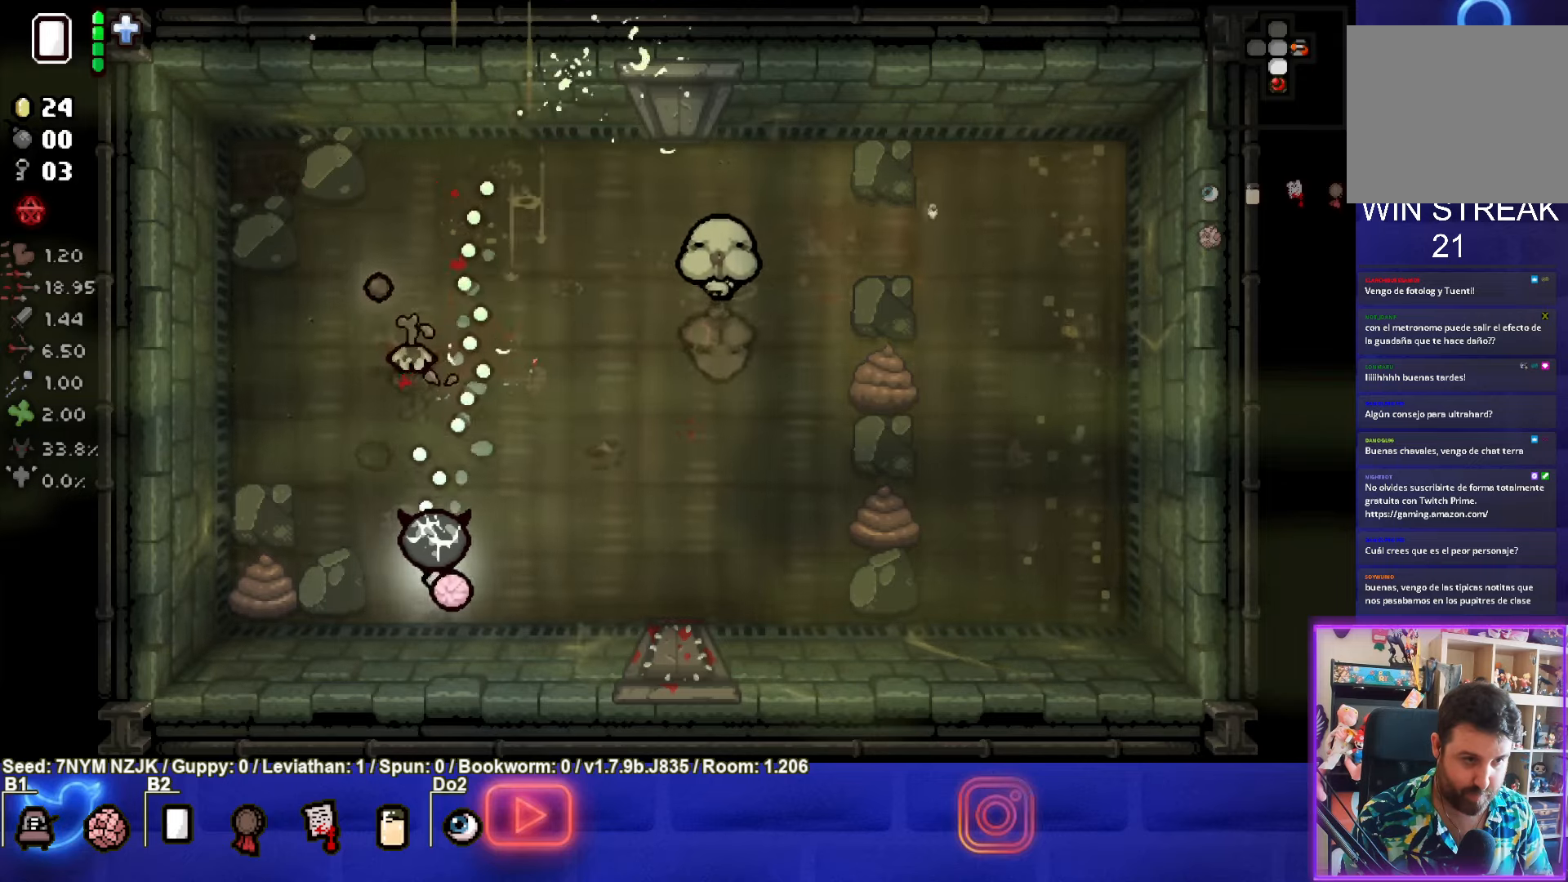
{"buttons": ["TRIANGLE"], "left_stick": "right", "events": [[400, "left_stick", "right"]]}
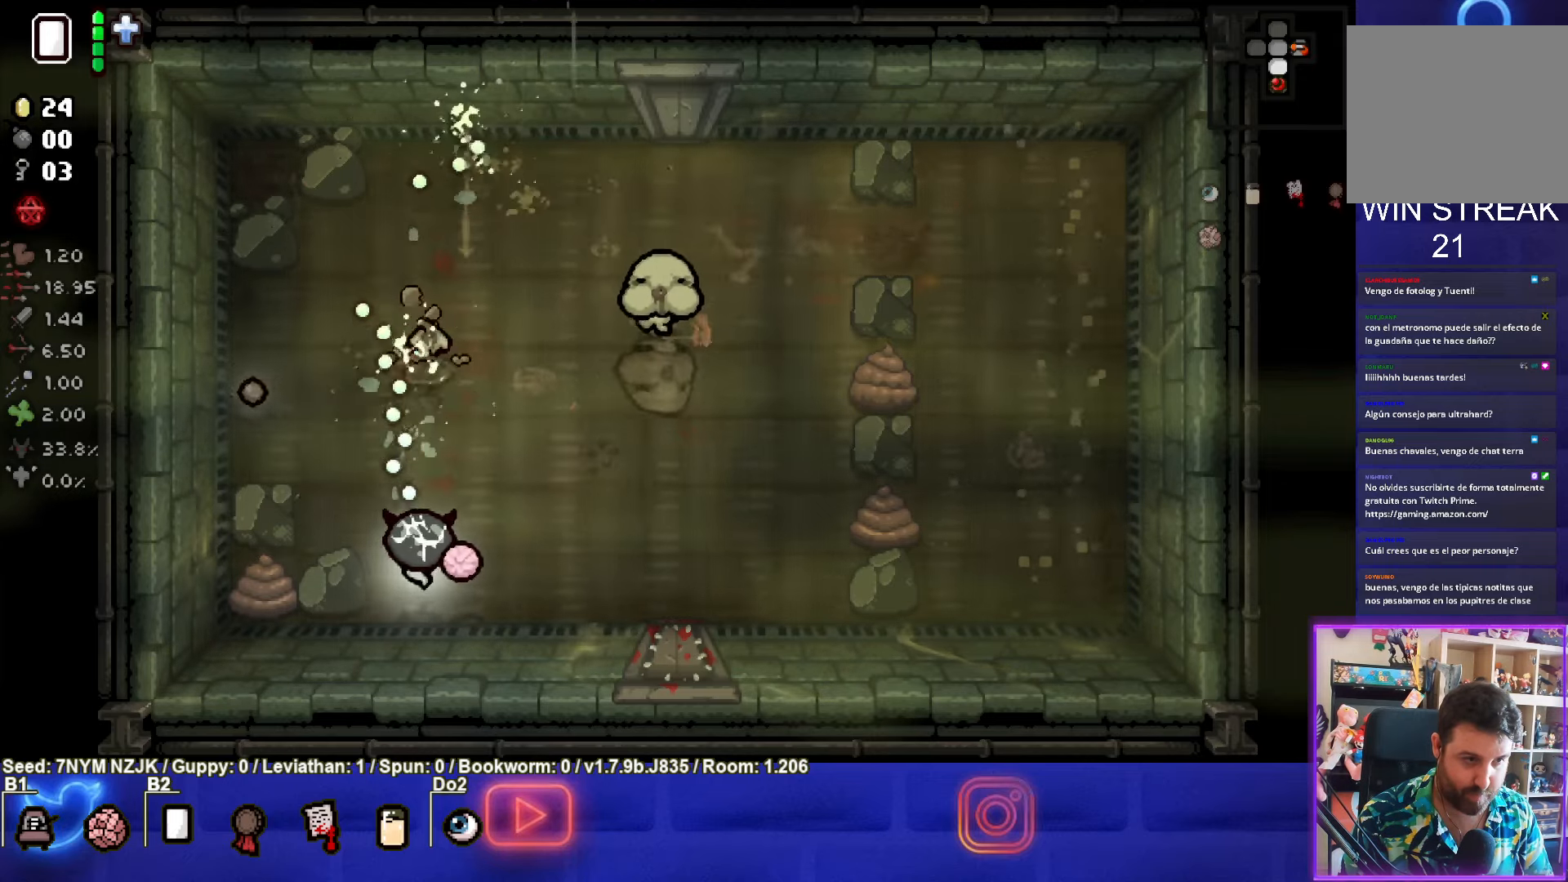
{"buttons": [], "left_stick": "right", "events": [[184, "TRIANGLE", "up"]]}
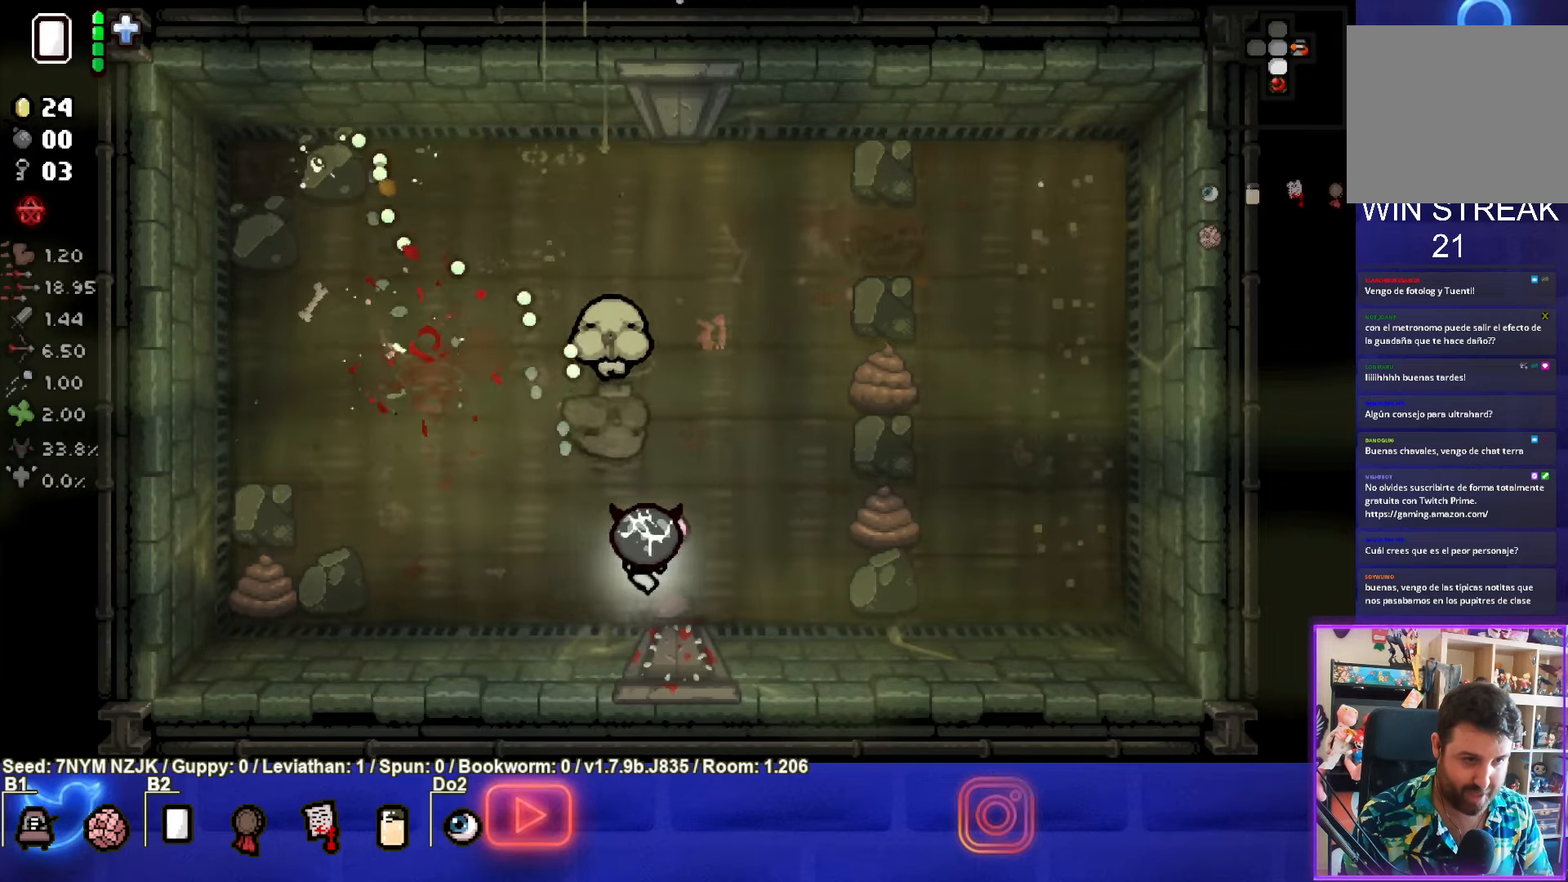
{"buttons": [], "left_stick": "up-right", "events": [[334, "left_stick", "up-right"]]}
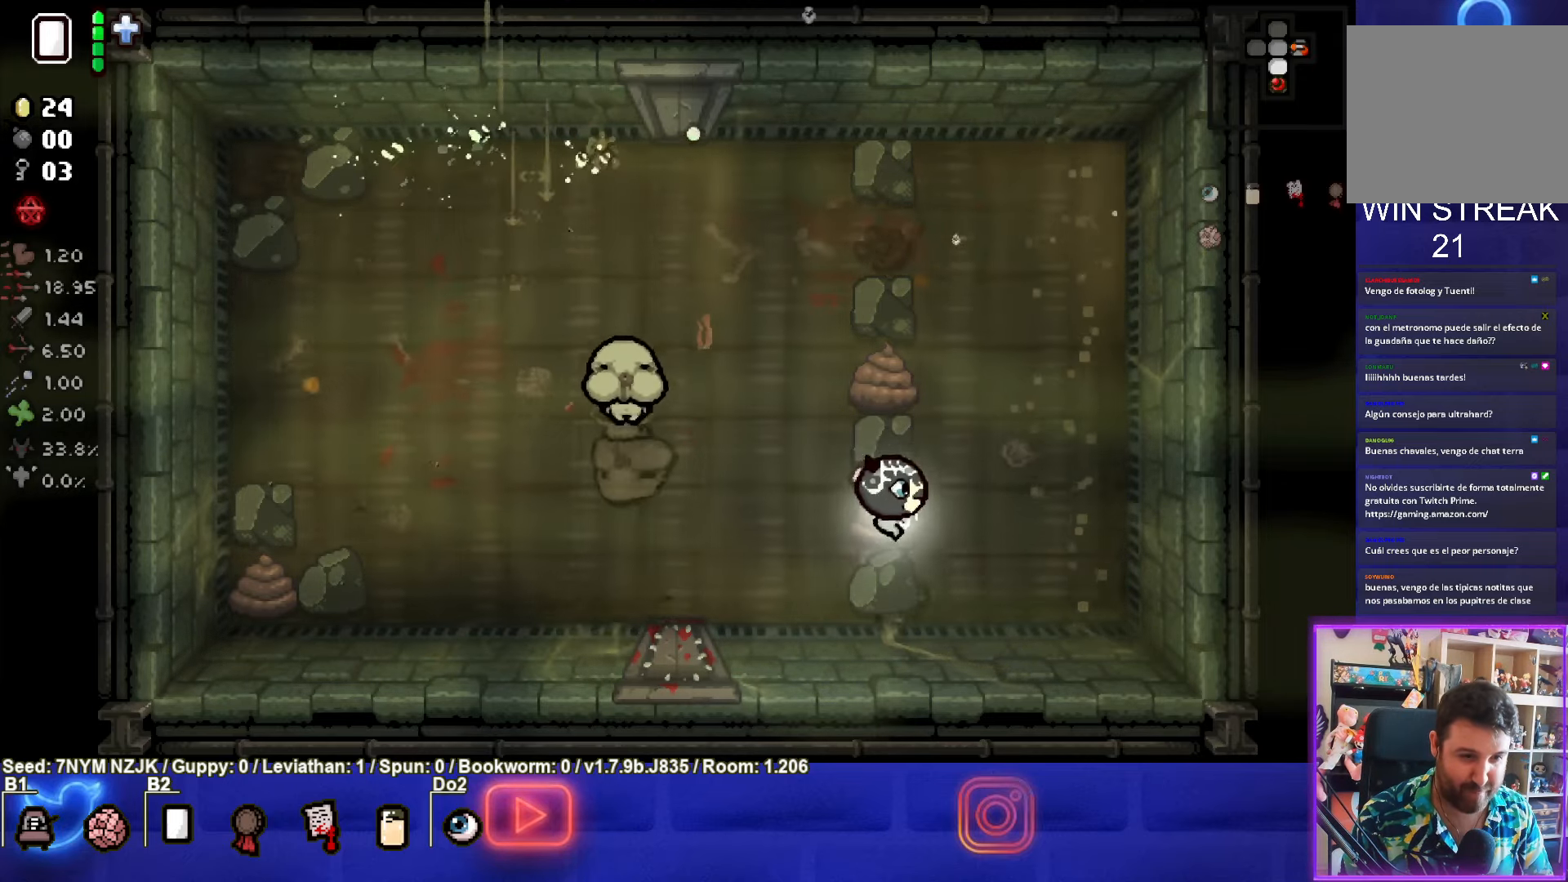
{"buttons": ["SQUARE"], "left_stick": "center", "events": [[67, "SQUARE", "down"], [117, "left_stick", "center"]]}
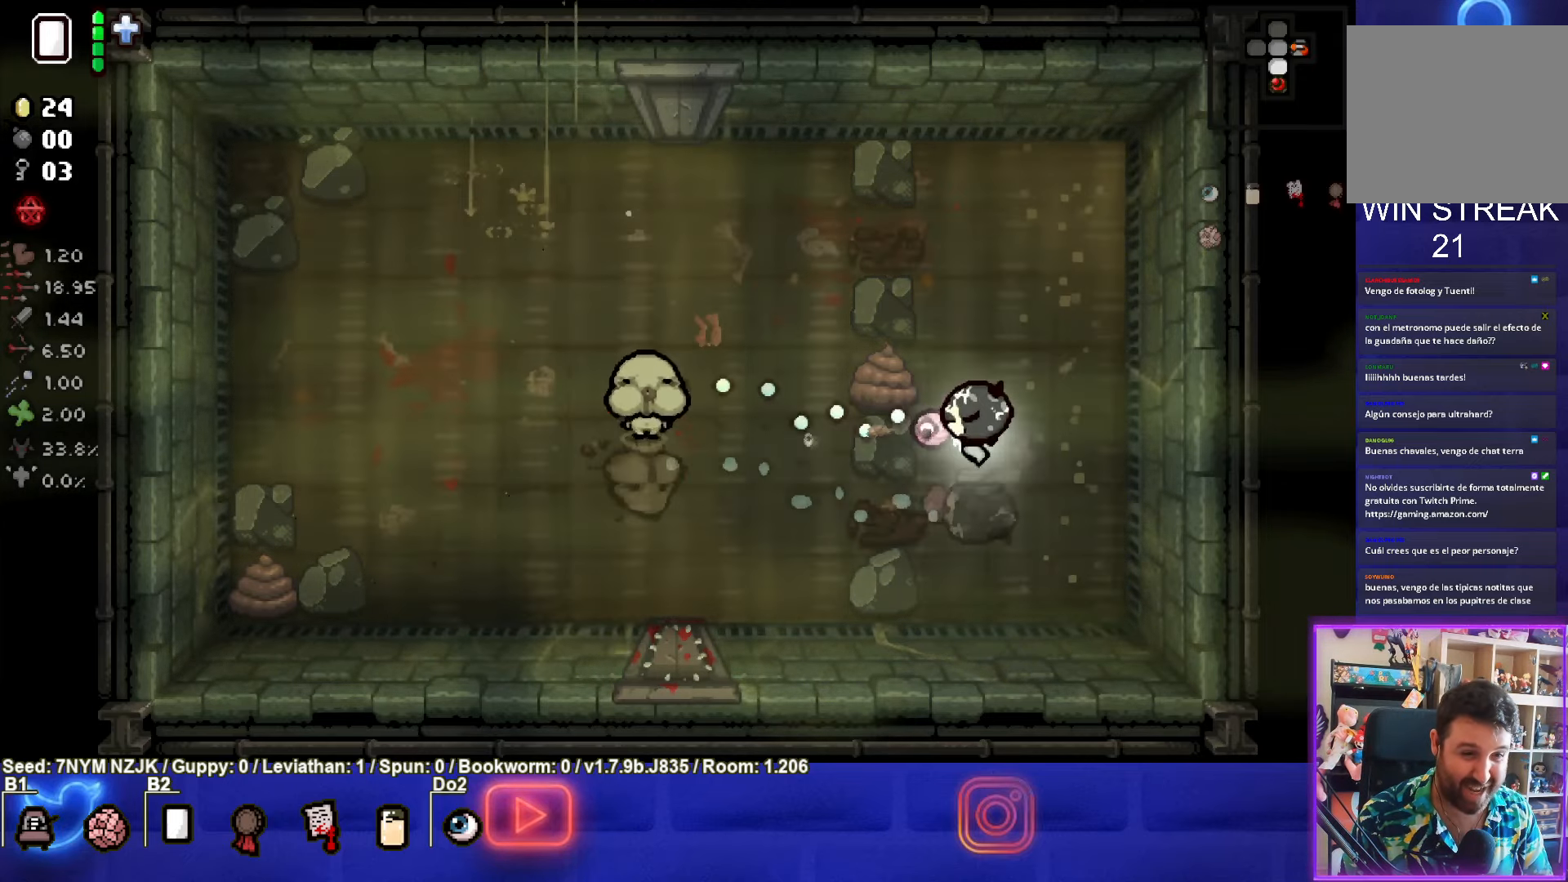
{"buttons": ["SQUARE"], "left_stick": "up-right", "events": [[167, "left_stick", "right"], [284, "left_stick", "up-right"]]}
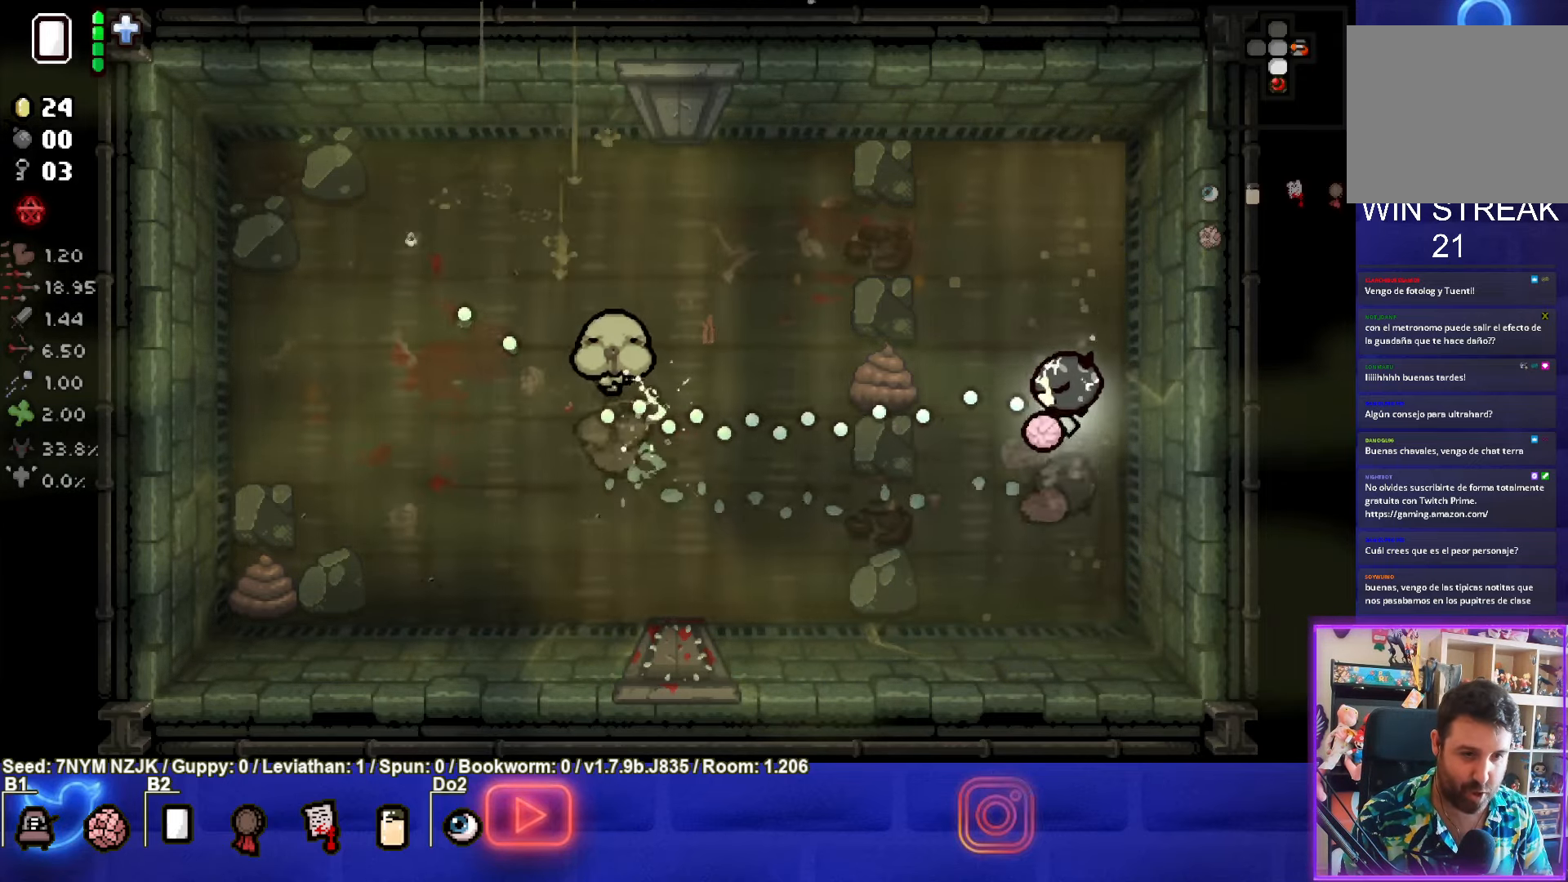
{"buttons": ["SQUARE"], "left_stick": "left", "events": [[84, "left_stick", "left"]]}
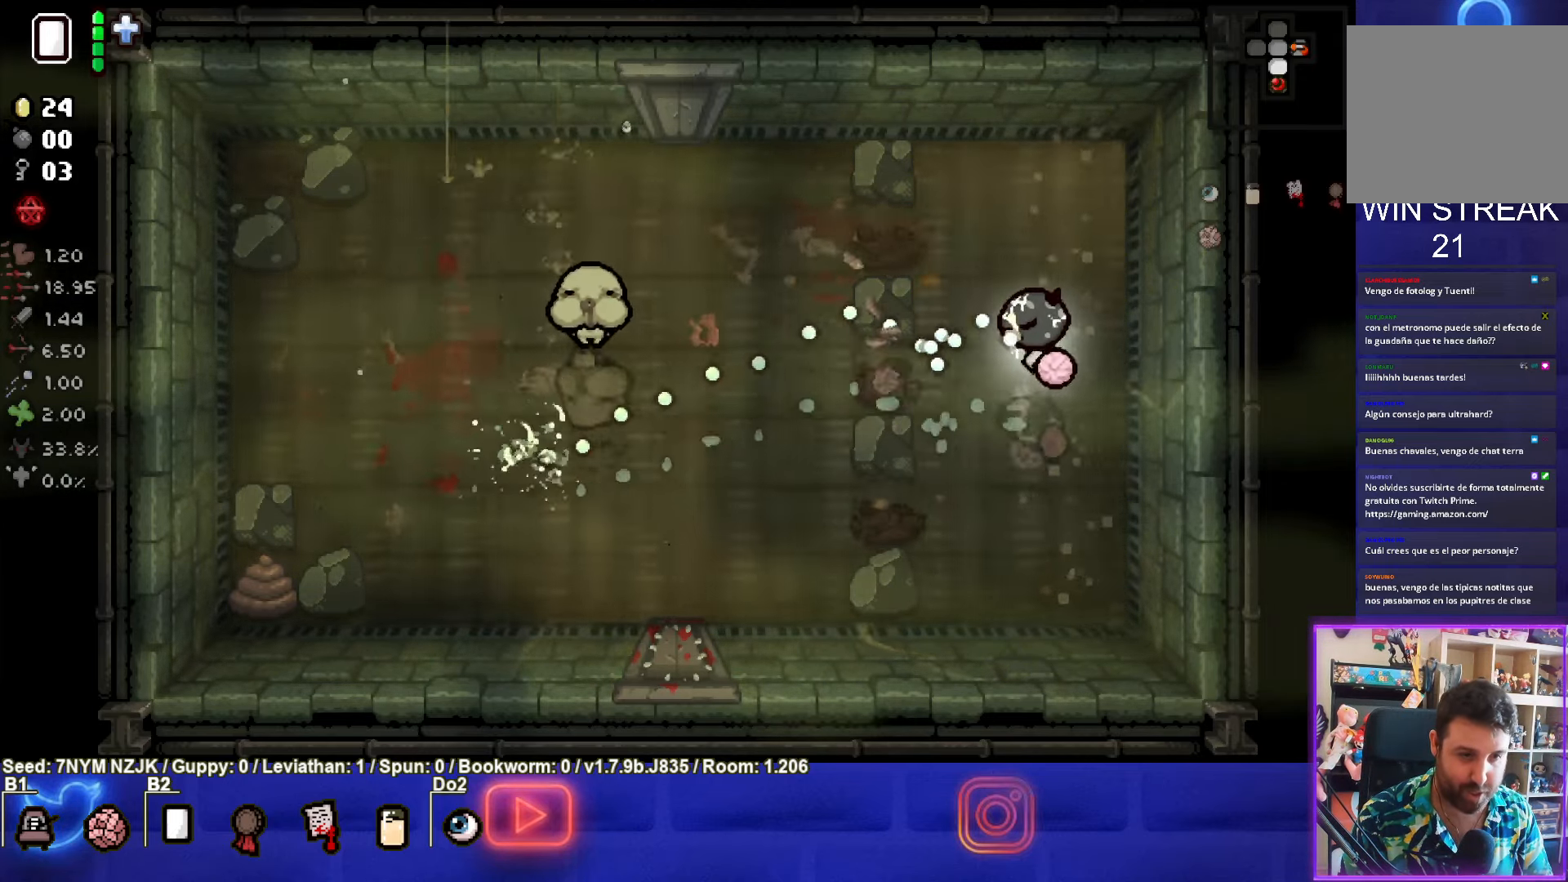
{"buttons": ["SQUARE"], "left_stick": "right", "events": [[133, "left_stick", "center"], [333, "left_stick", "right"]]}
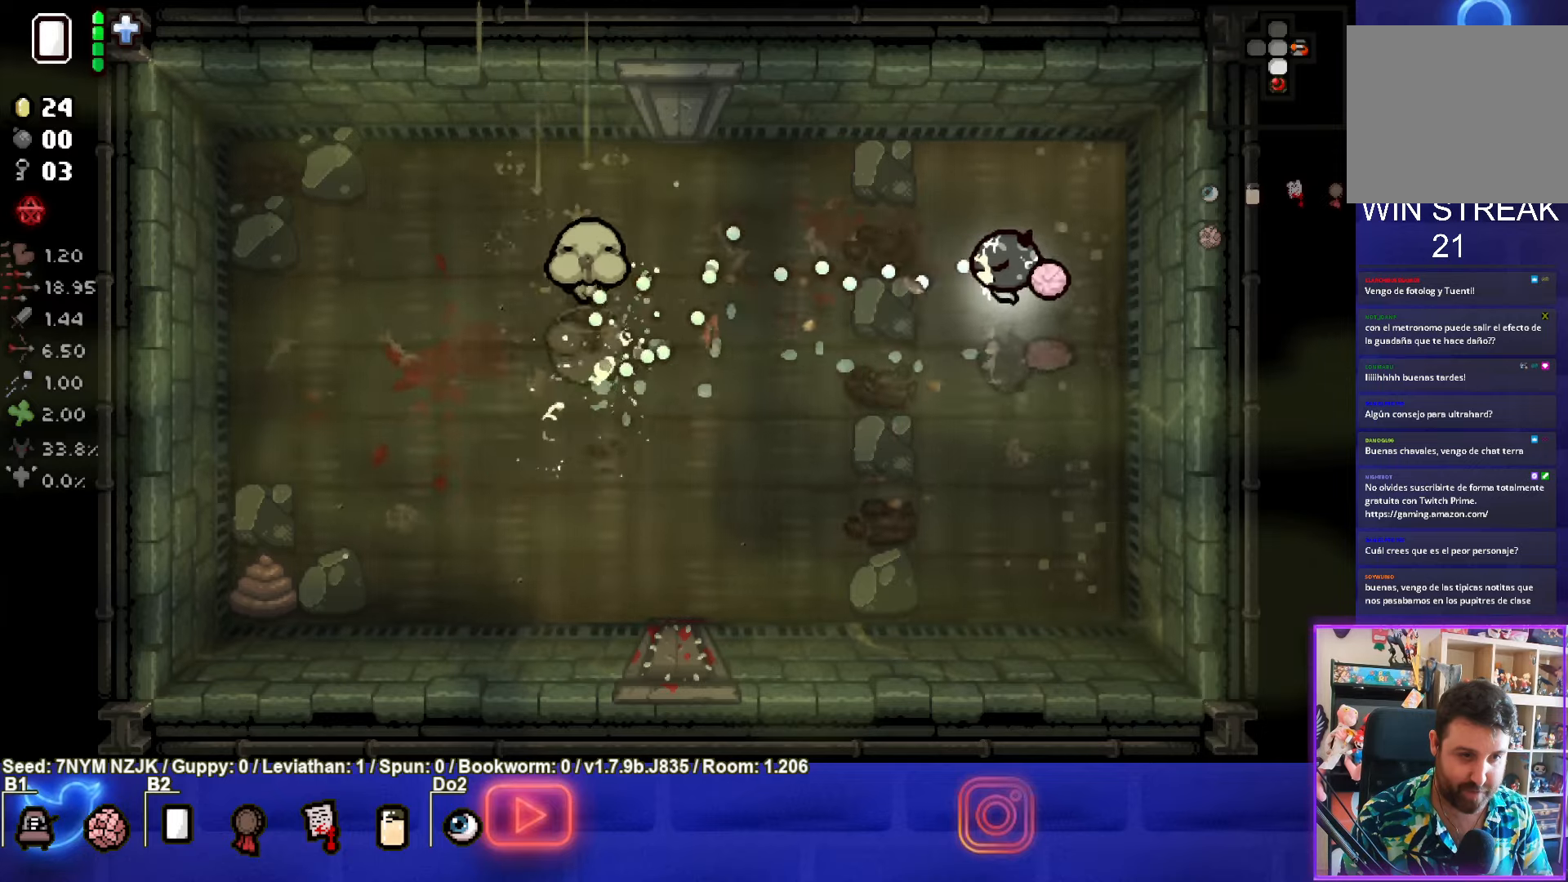
{"buttons": ["SQUARE"], "left_stick": "down", "events": [[216, "left_stick", "up-right"], [316, "SQUARE", "up"], [316, "left_stick", "up"], [400, "SQUARE", "down"], [433, "left_stick", "down"]]}
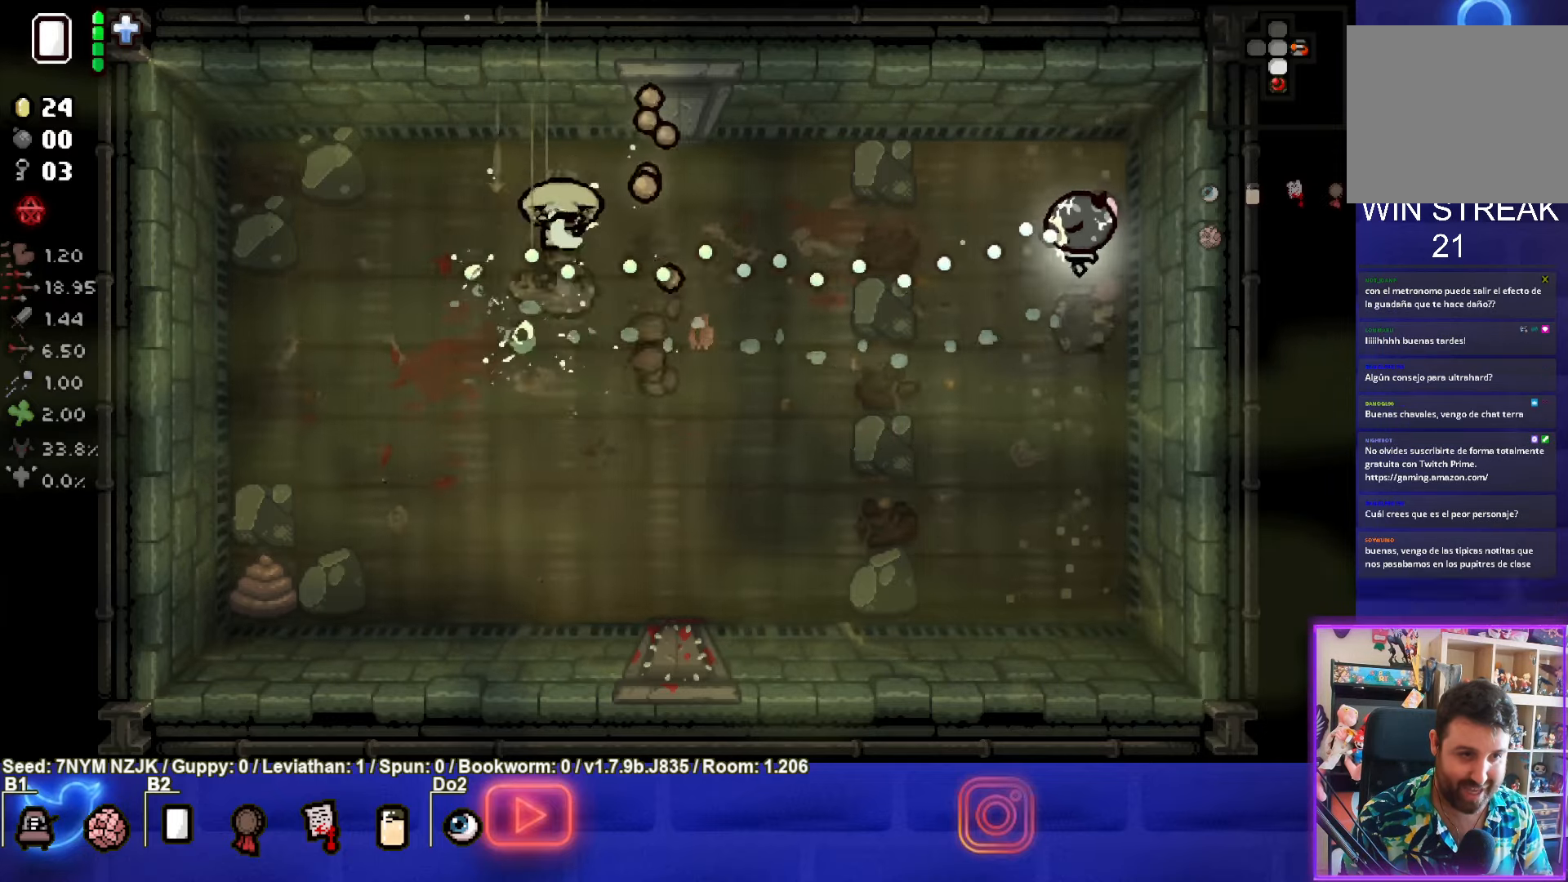
{"buttons": ["SQUARE"], "left_stick": "down", "events": [[300, "SQUARE", "up"], [366, "SQUARE", "down"]]}
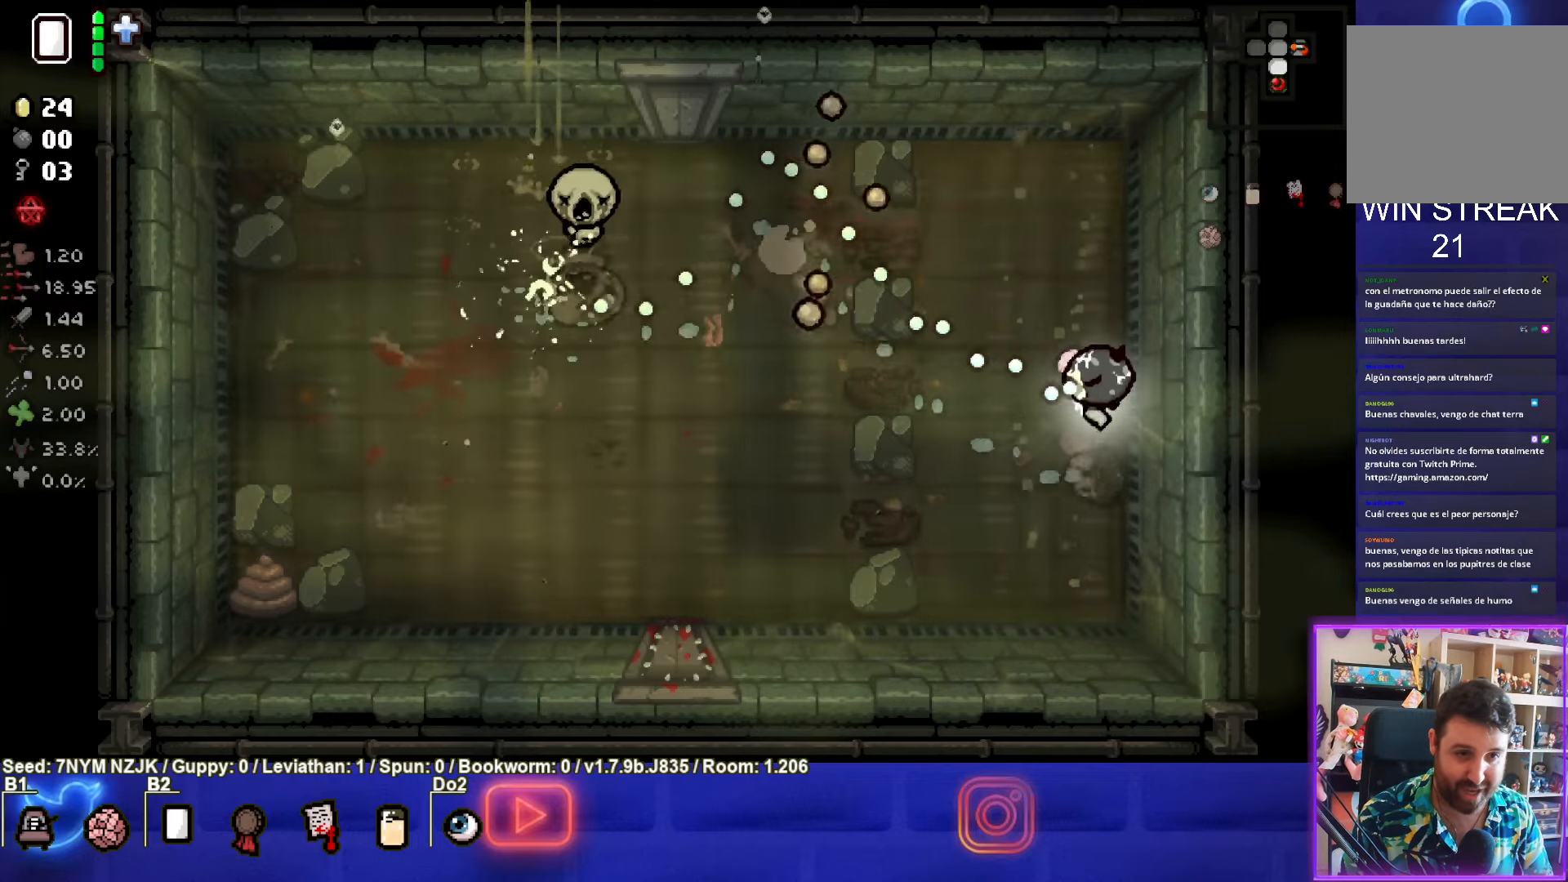
{"buttons": ["SQUARE"], "left_stick": "down-left", "events": [[116, "SQUARE", "up"], [200, "SQUARE", "down"], [250, "left_stick", "down-left"]]}
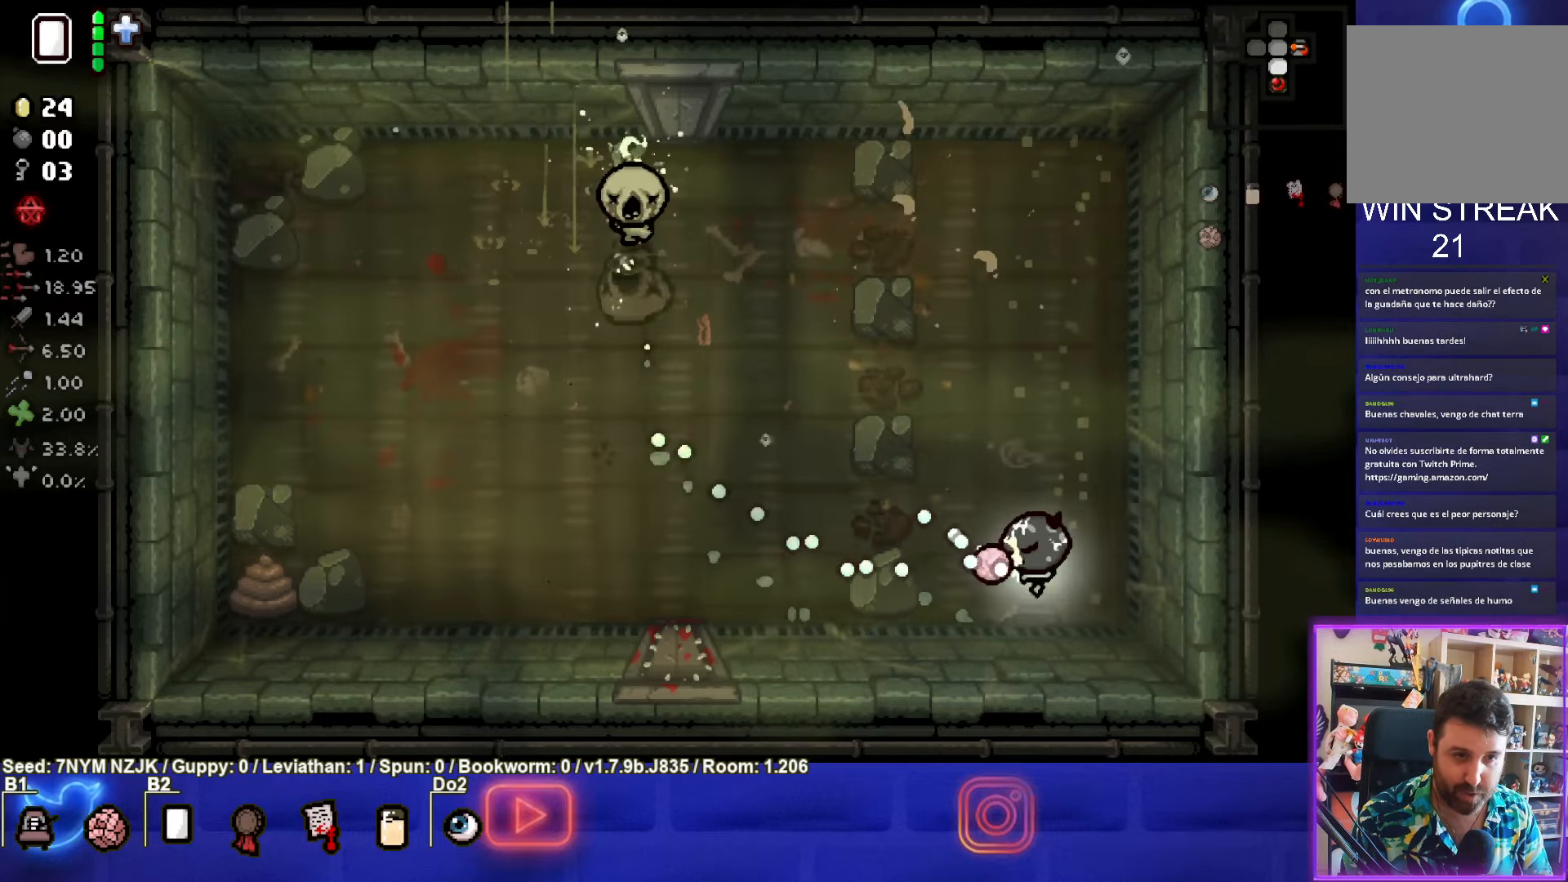
{"buttons": ["SQUARE"], "left_stick": "up", "events": [[33, "left_stick", "up"], [50, "SQUARE", "up"], [183, "SQUARE", "down"]]}
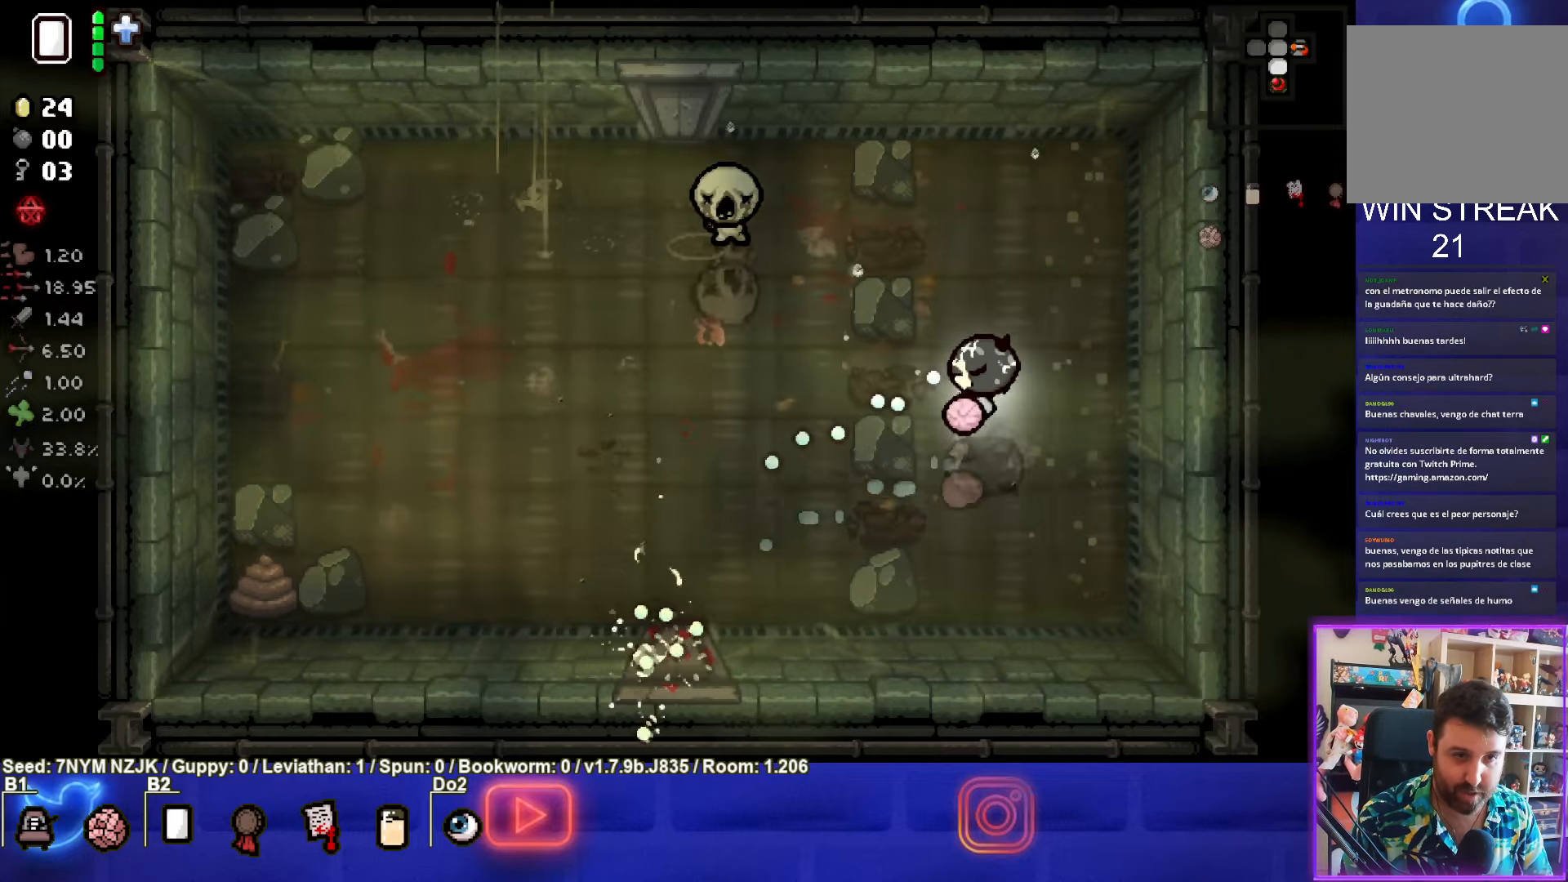
{"buttons": ["SQUARE"], "left_stick": "up-right", "events": [[350, "left_stick", "up-right"]]}
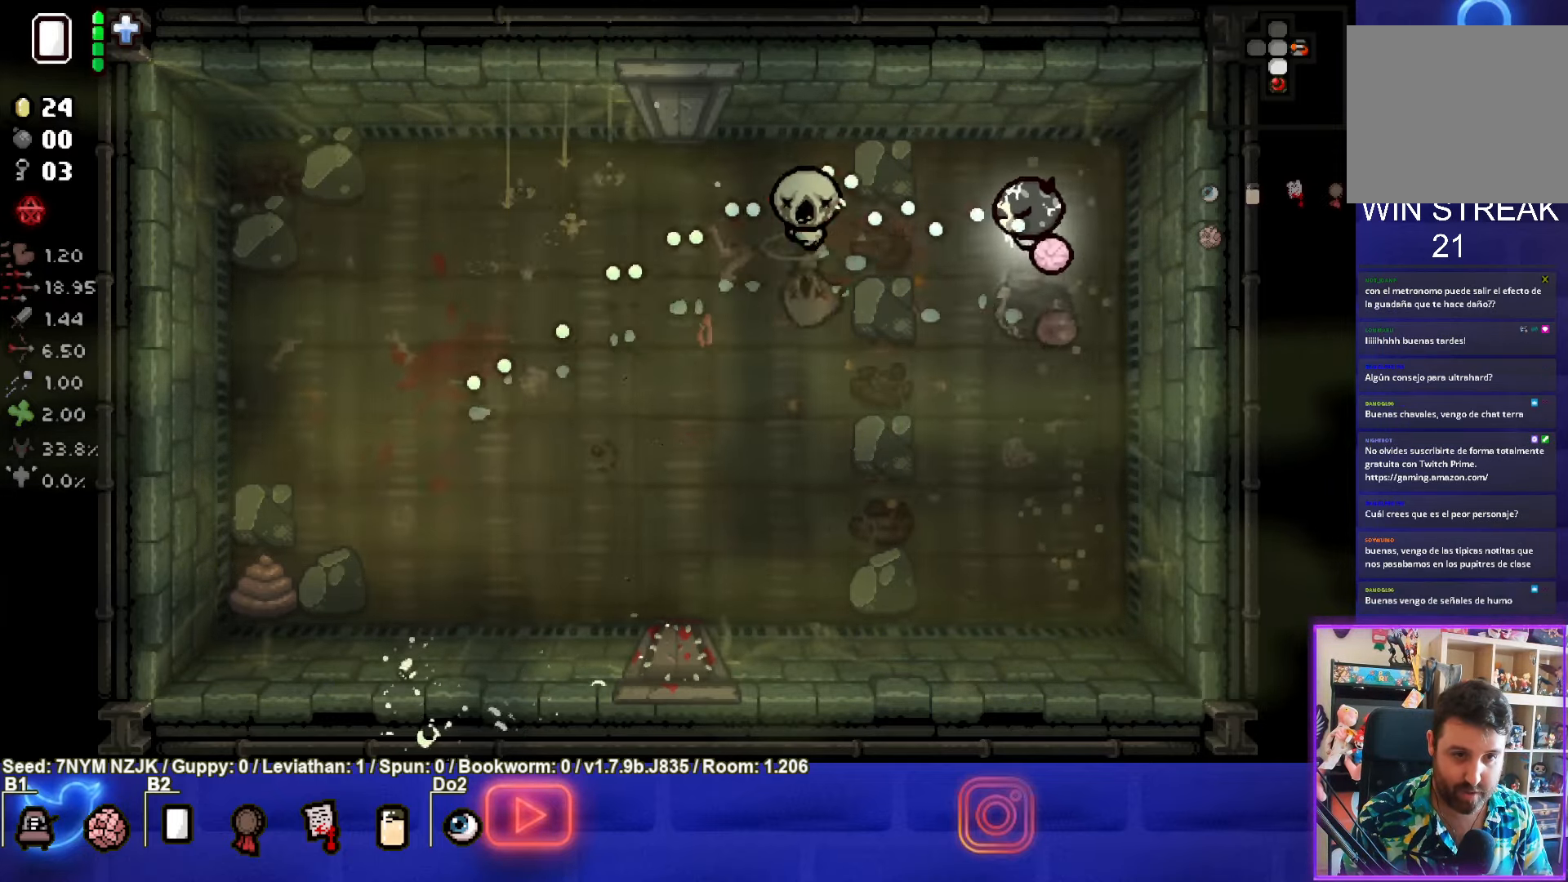
{"buttons": ["SQUARE"], "left_stick": "center", "events": [[100, "left_stick", "right"], [266, "left_stick", "center"]]}
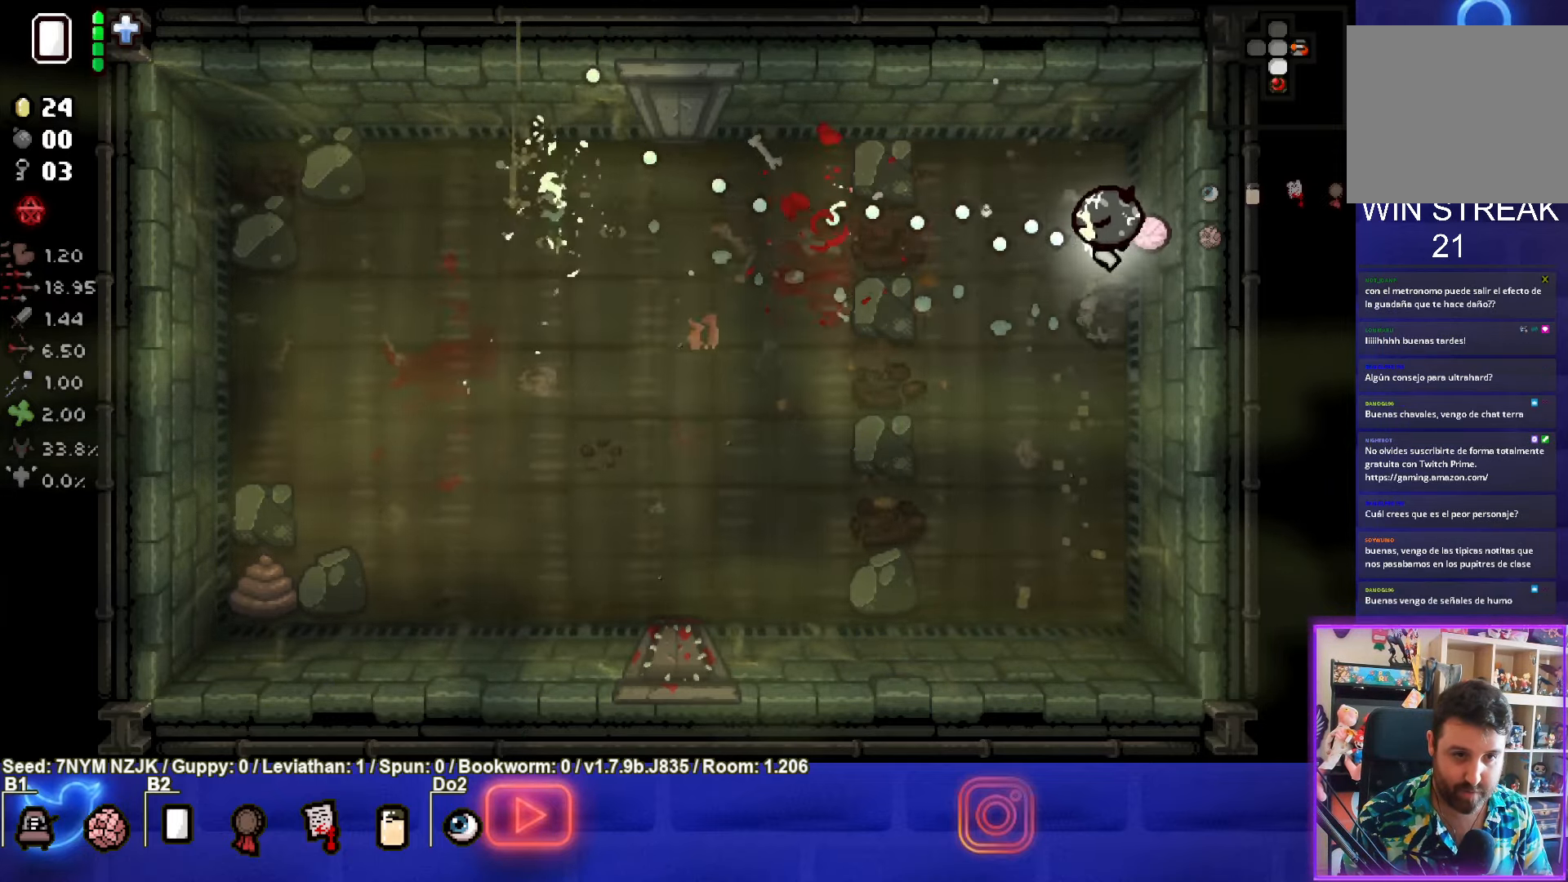
{"buttons": [], "left_stick": "down-left", "events": [[66, "left_stick", "down"], [200, "left_stick", "down-left"], [233, "SQUARE", "up"]]}
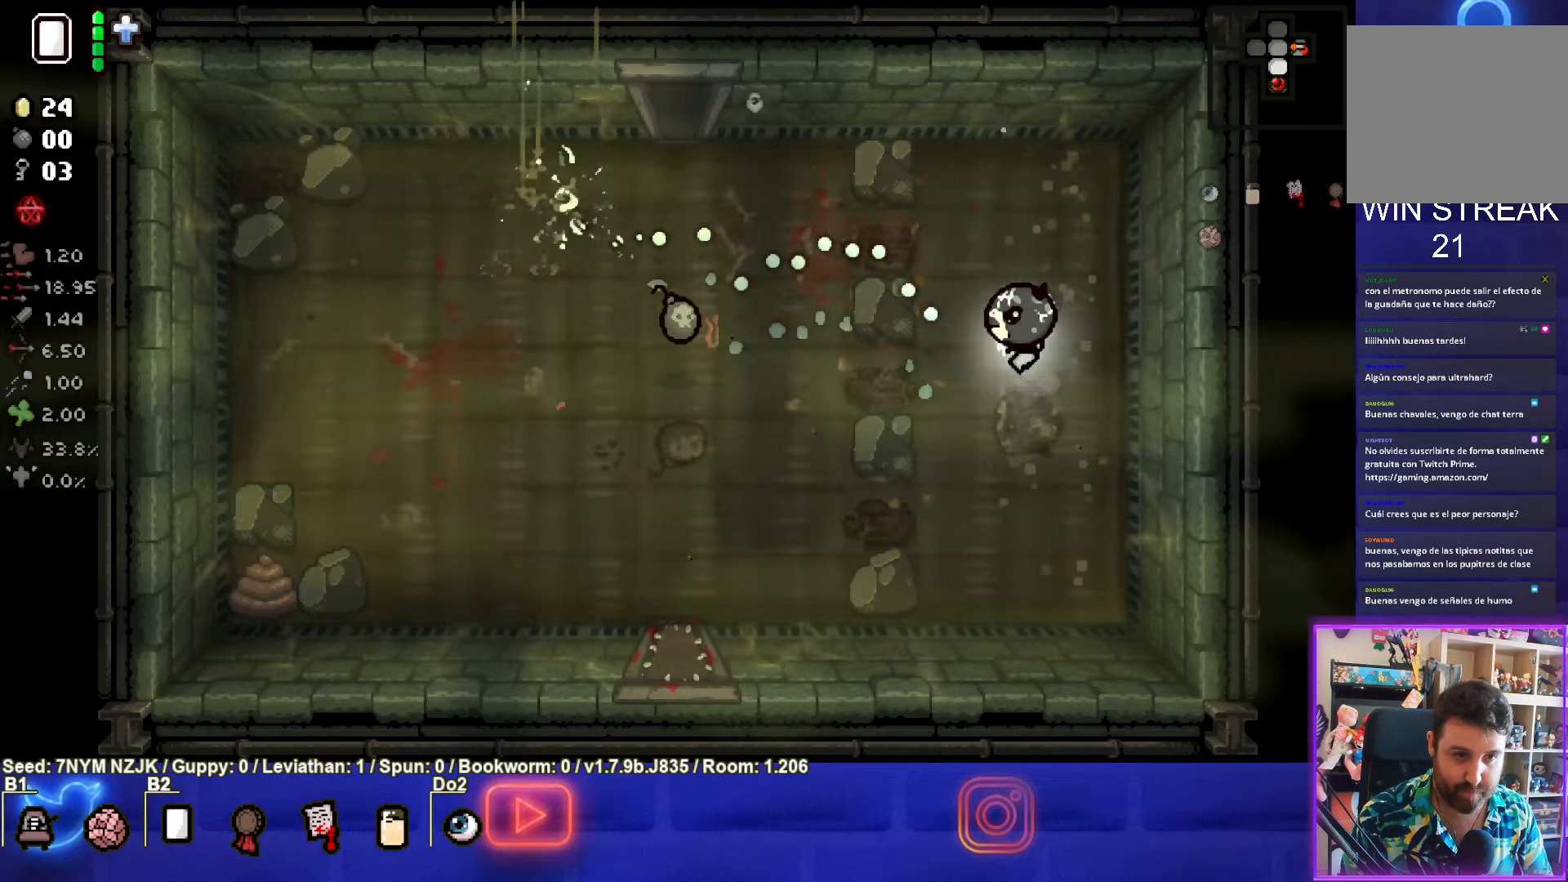
{"buttons": [], "left_stick": "left", "events": [[300, "left_stick", "left"]]}
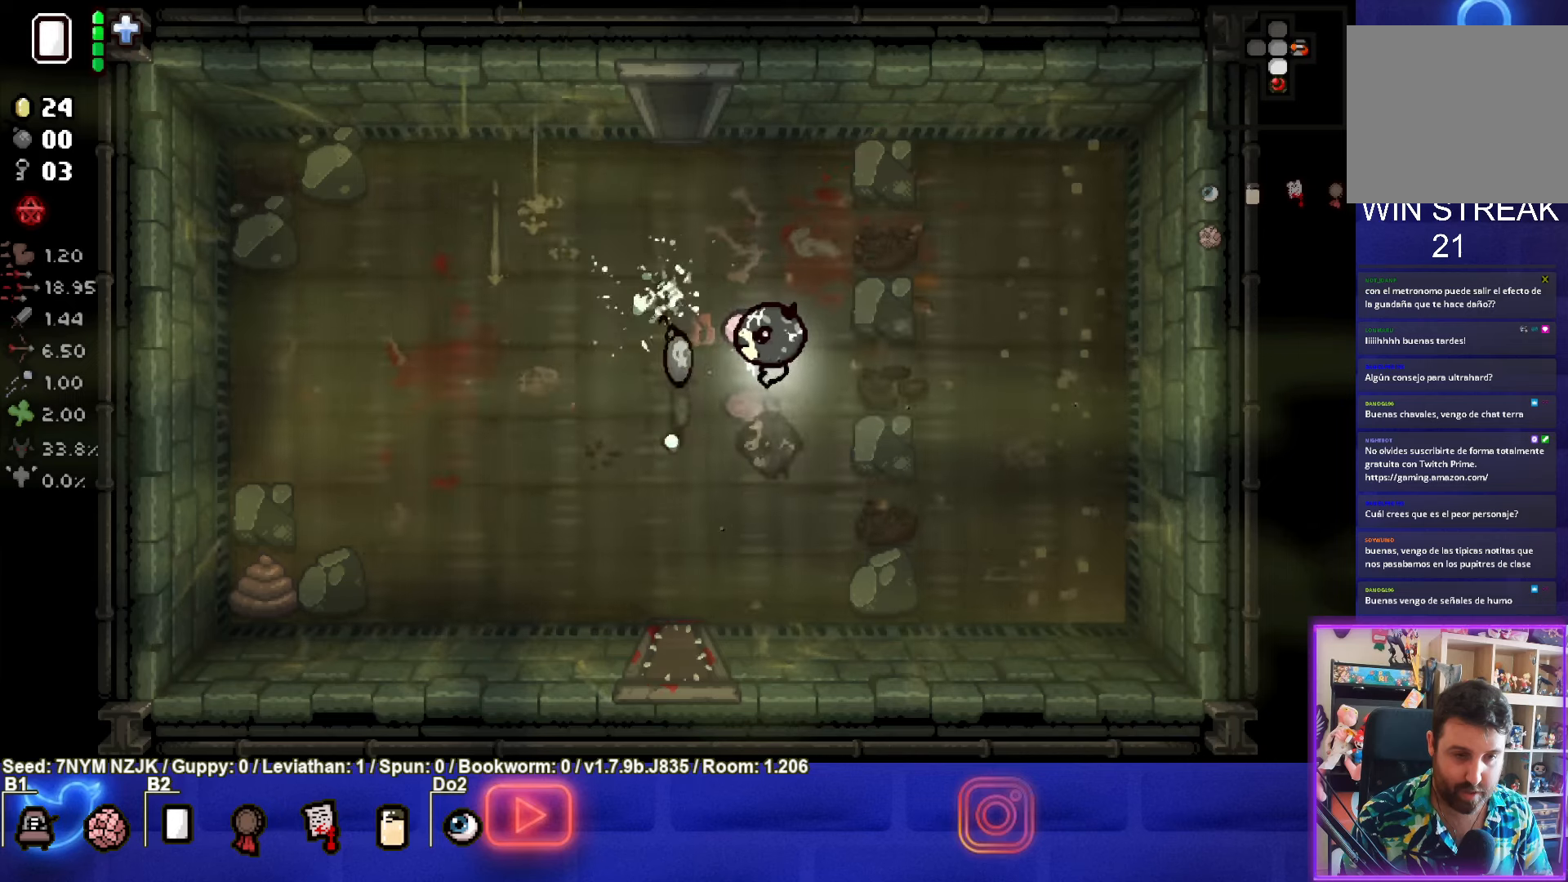
{"buttons": [], "left_stick": "center", "events": [[417, "left_stick", "center"]]}
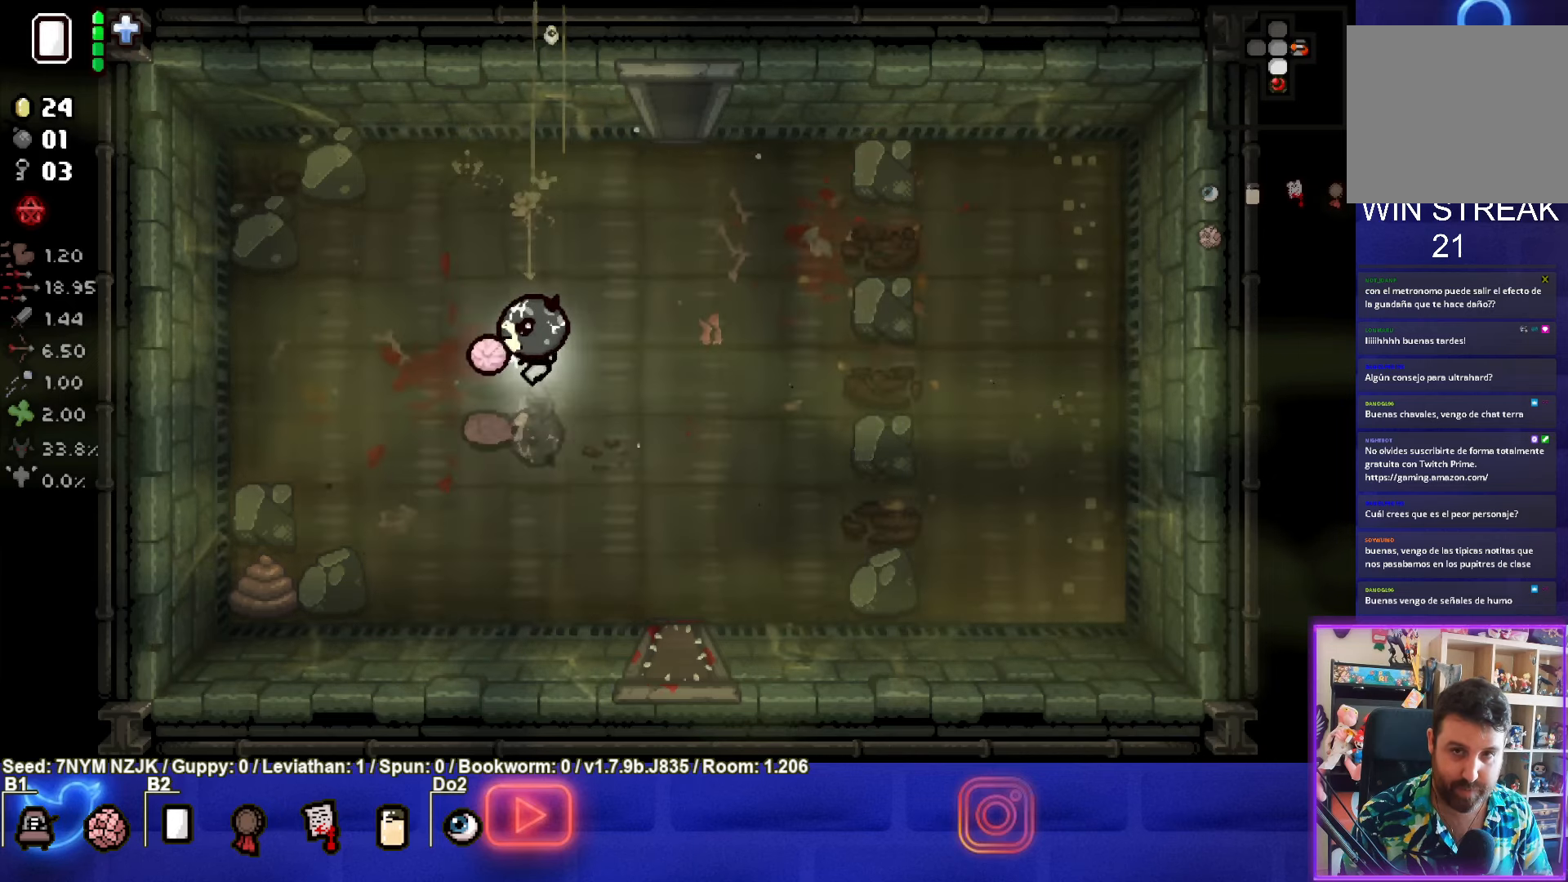
{"buttons": [], "left_stick": "center", "events": []}
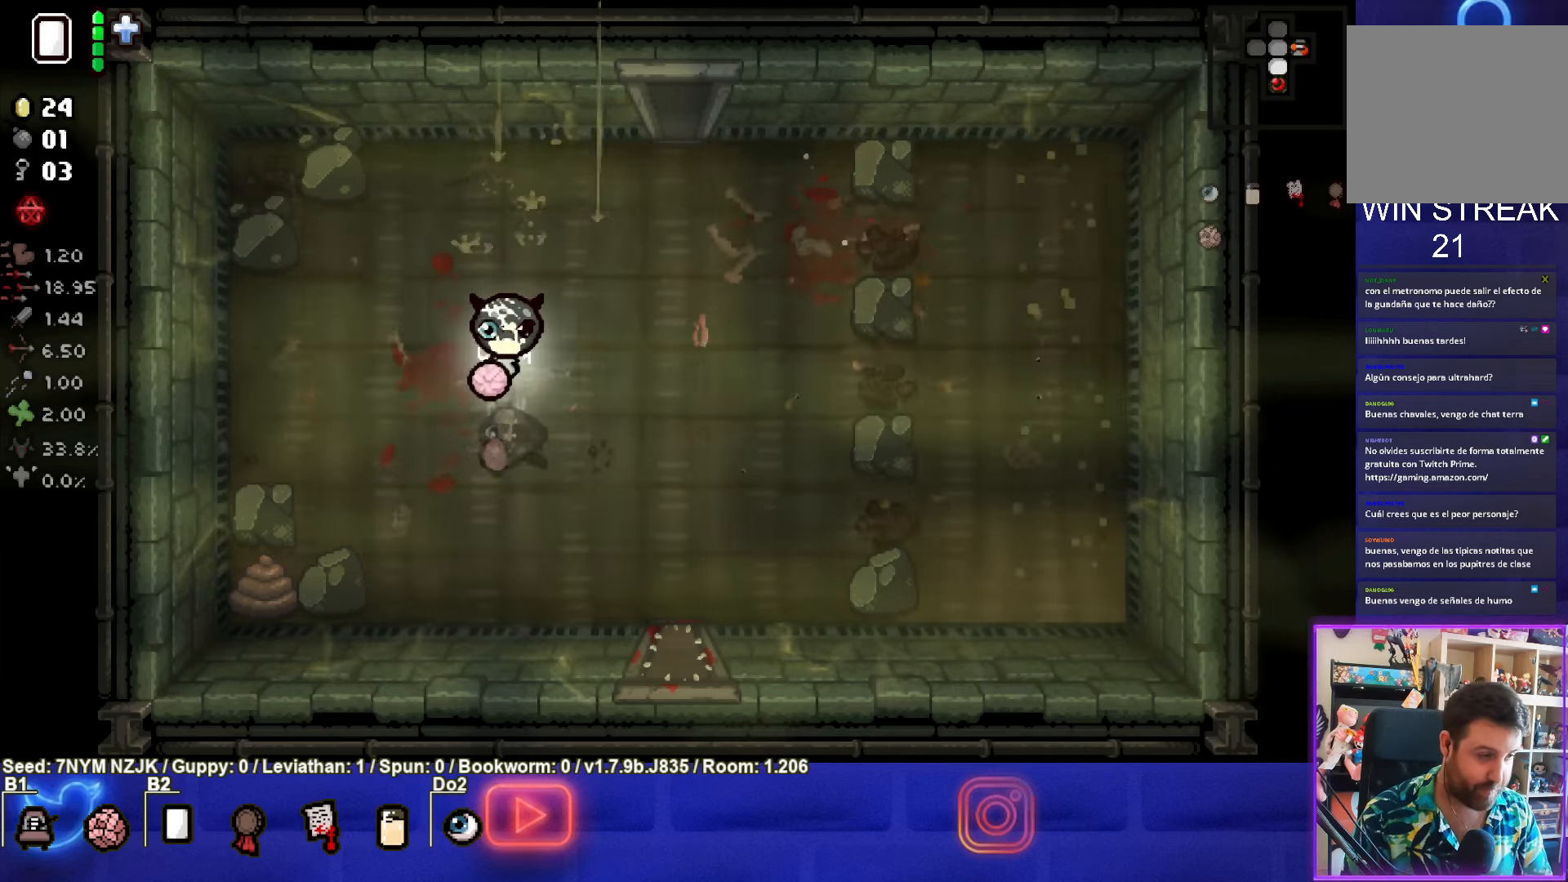
{"buttons": [], "left_stick": "center", "events": []}
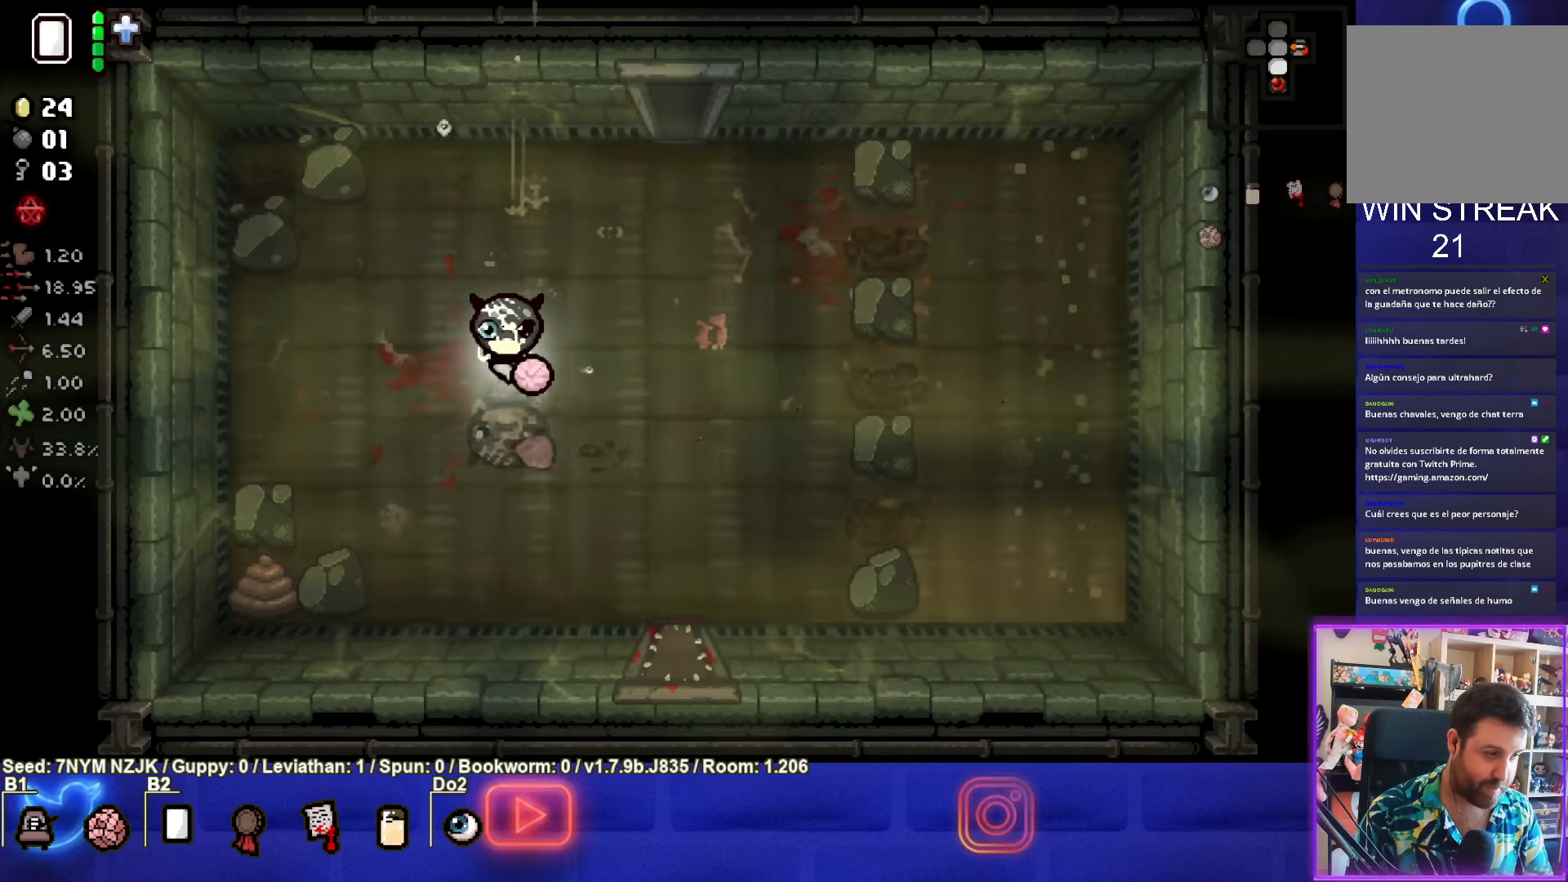
{"buttons": [], "left_stick": "up-right", "events": [[383, "left_stick", "up-right"]]}
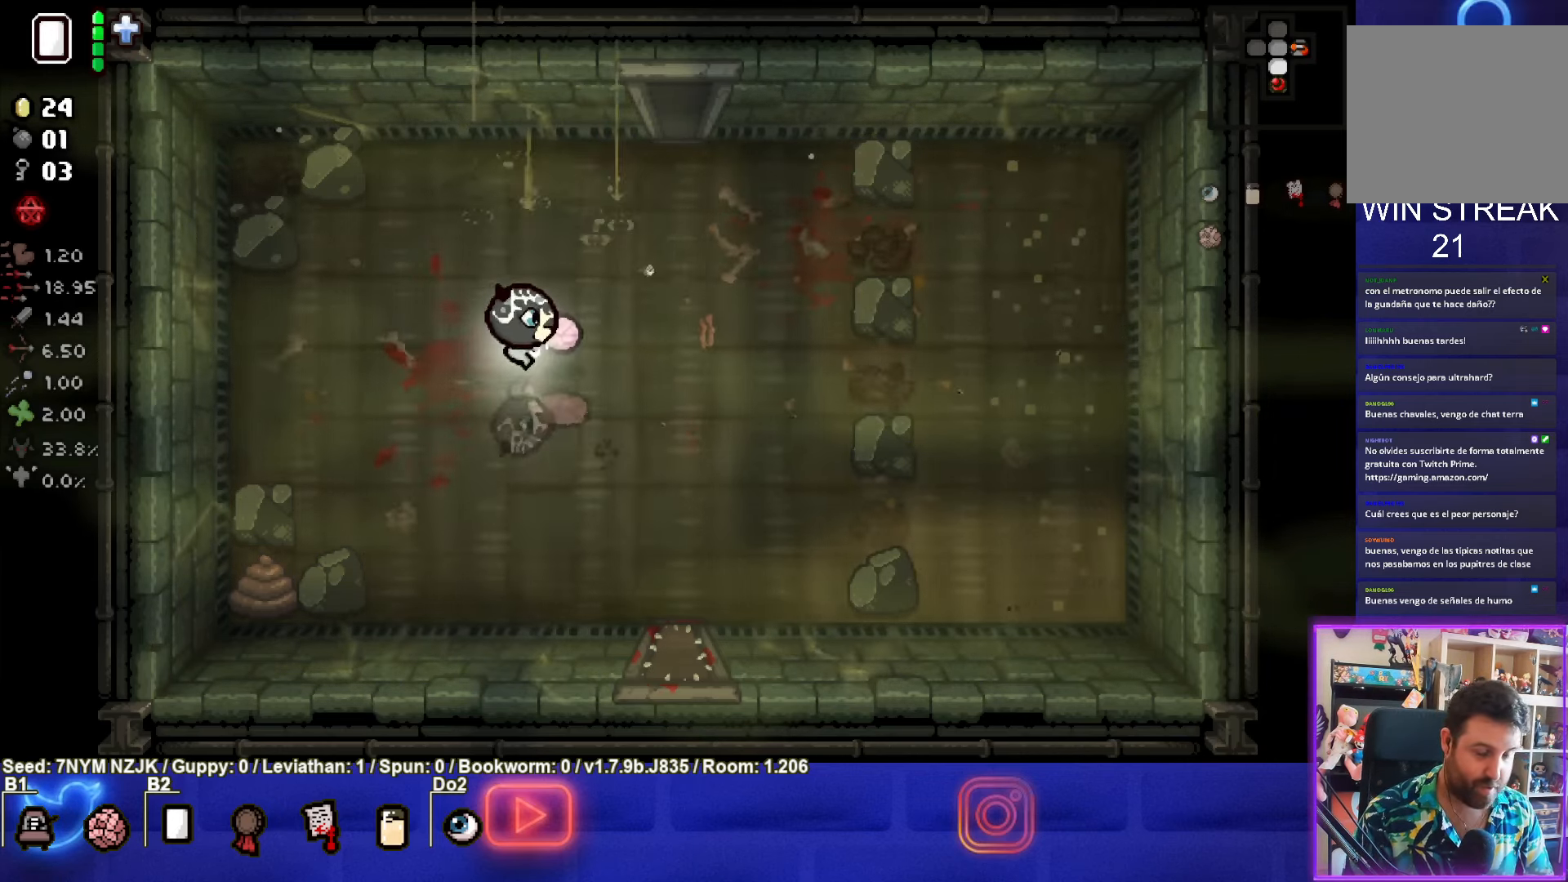
{"buttons": [], "left_stick": "up", "events": [[350, "left_stick", "up"]]}
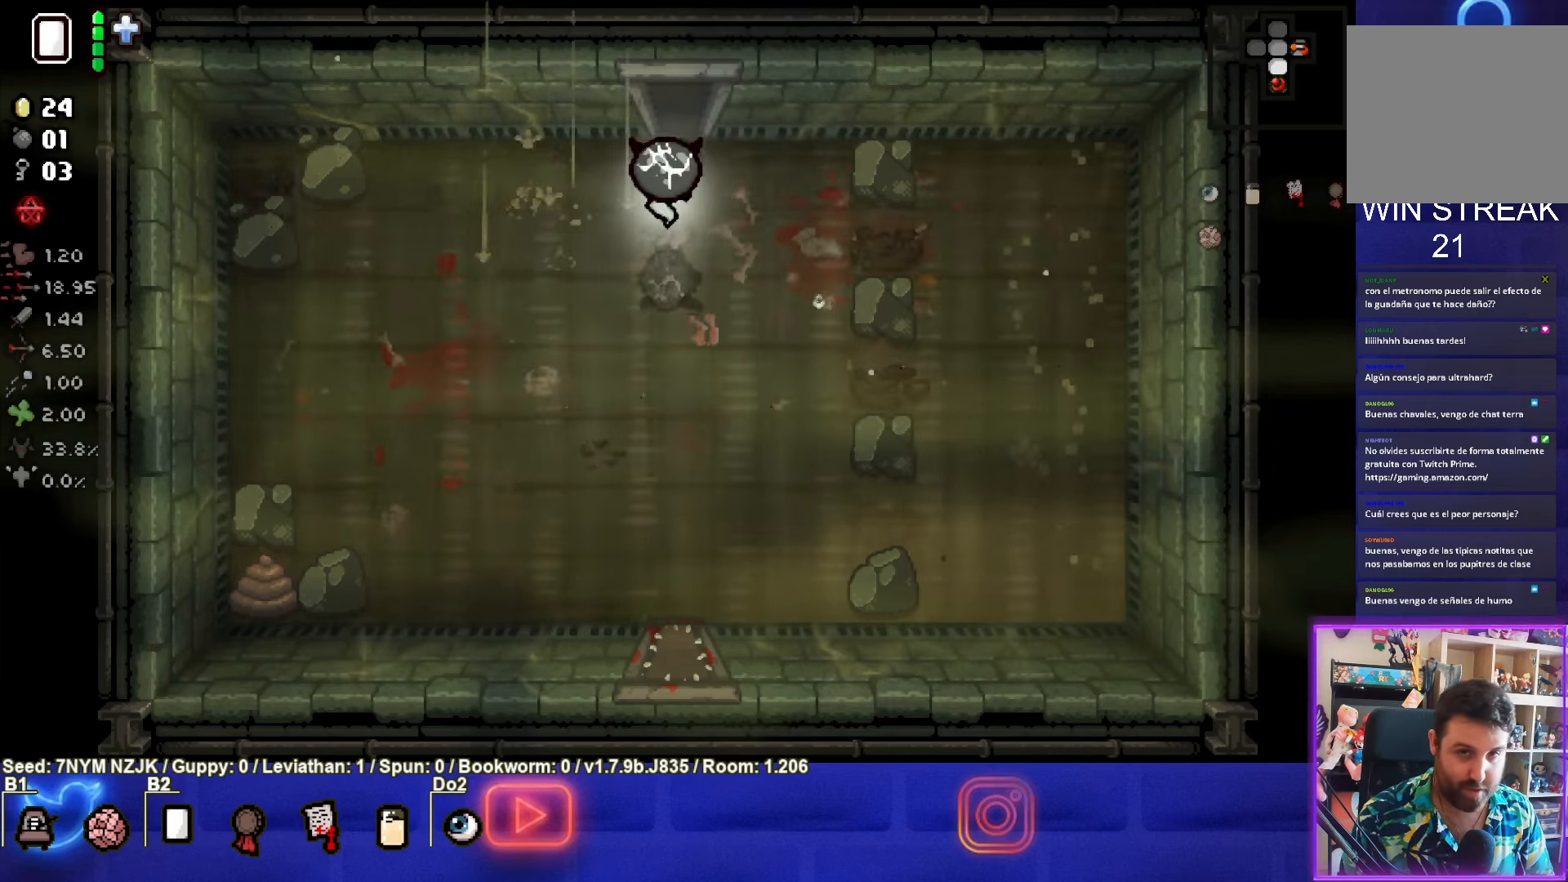
{"buttons": [], "left_stick": "center", "events": [[350, "left_stick", "center"]]}
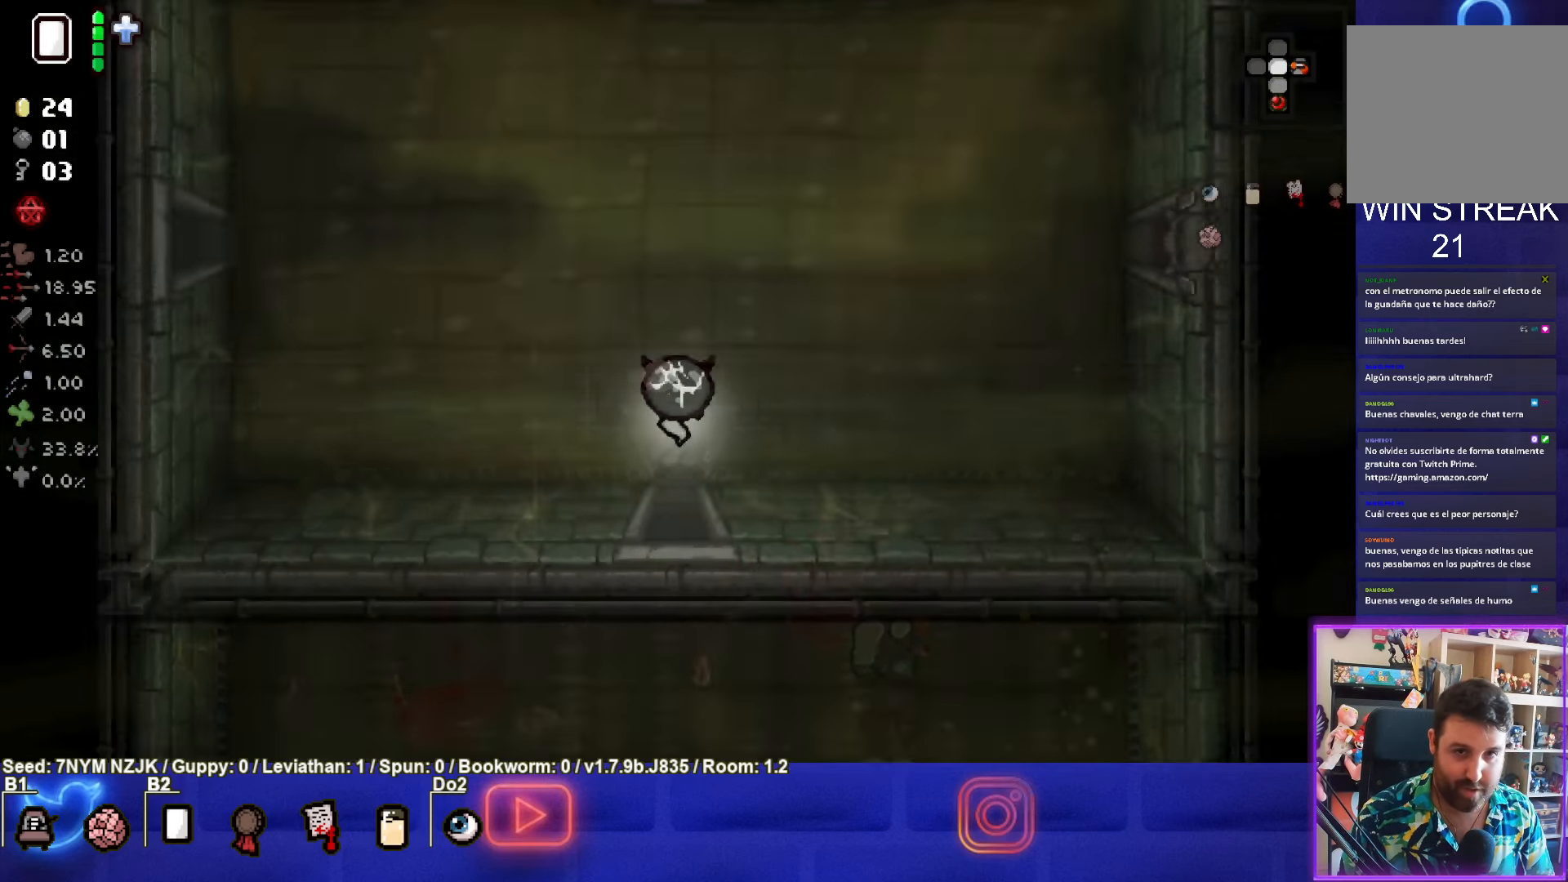
{"buttons": [], "left_stick": "center", "events": []}
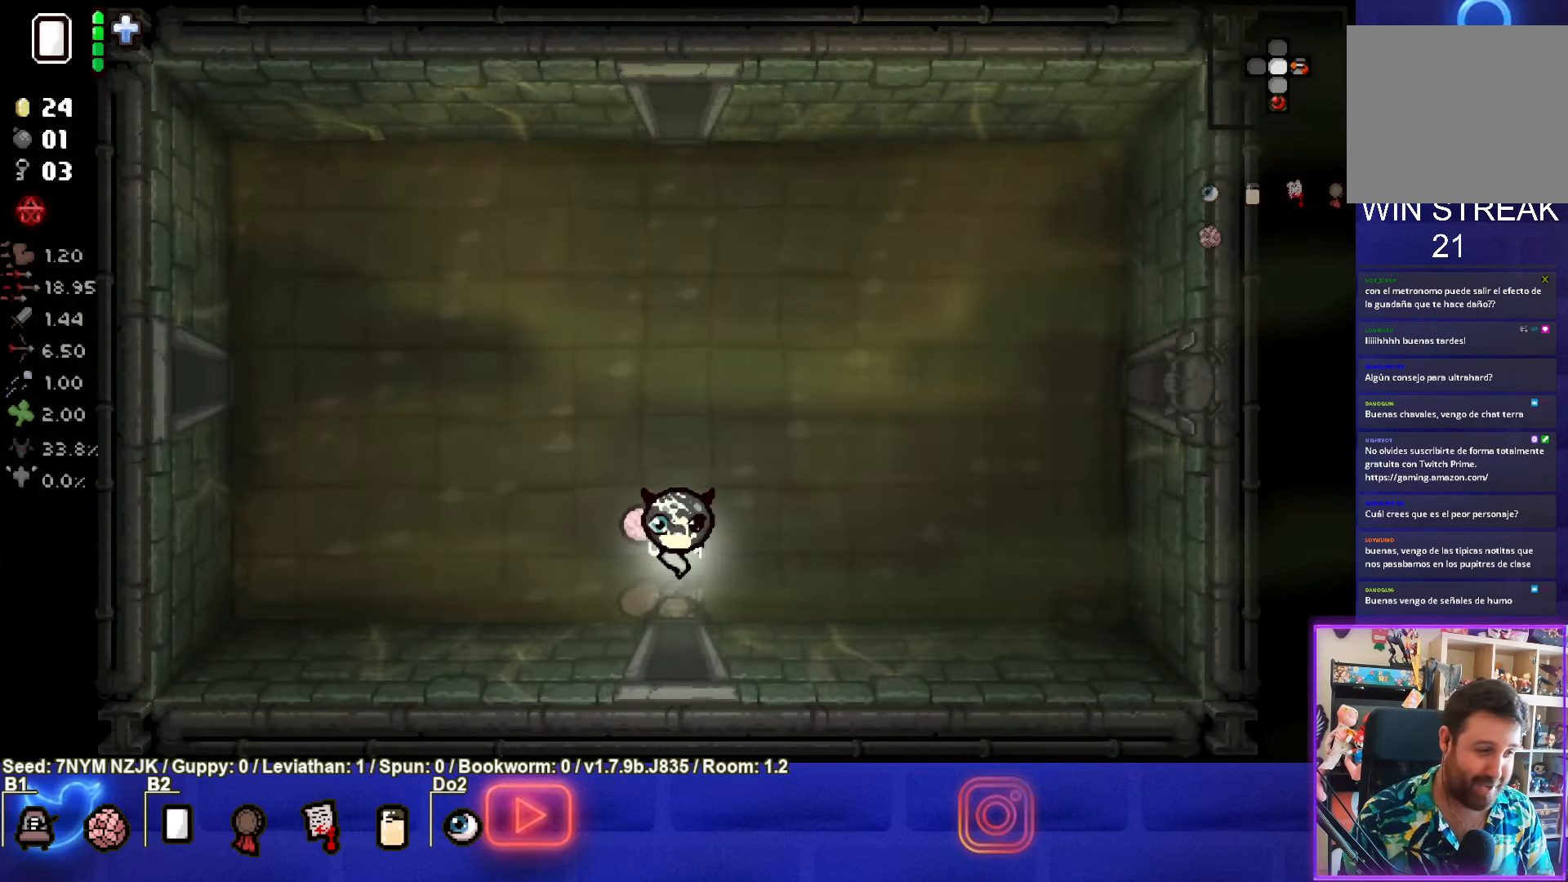
{"buttons": [], "left_stick": "center", "events": []}
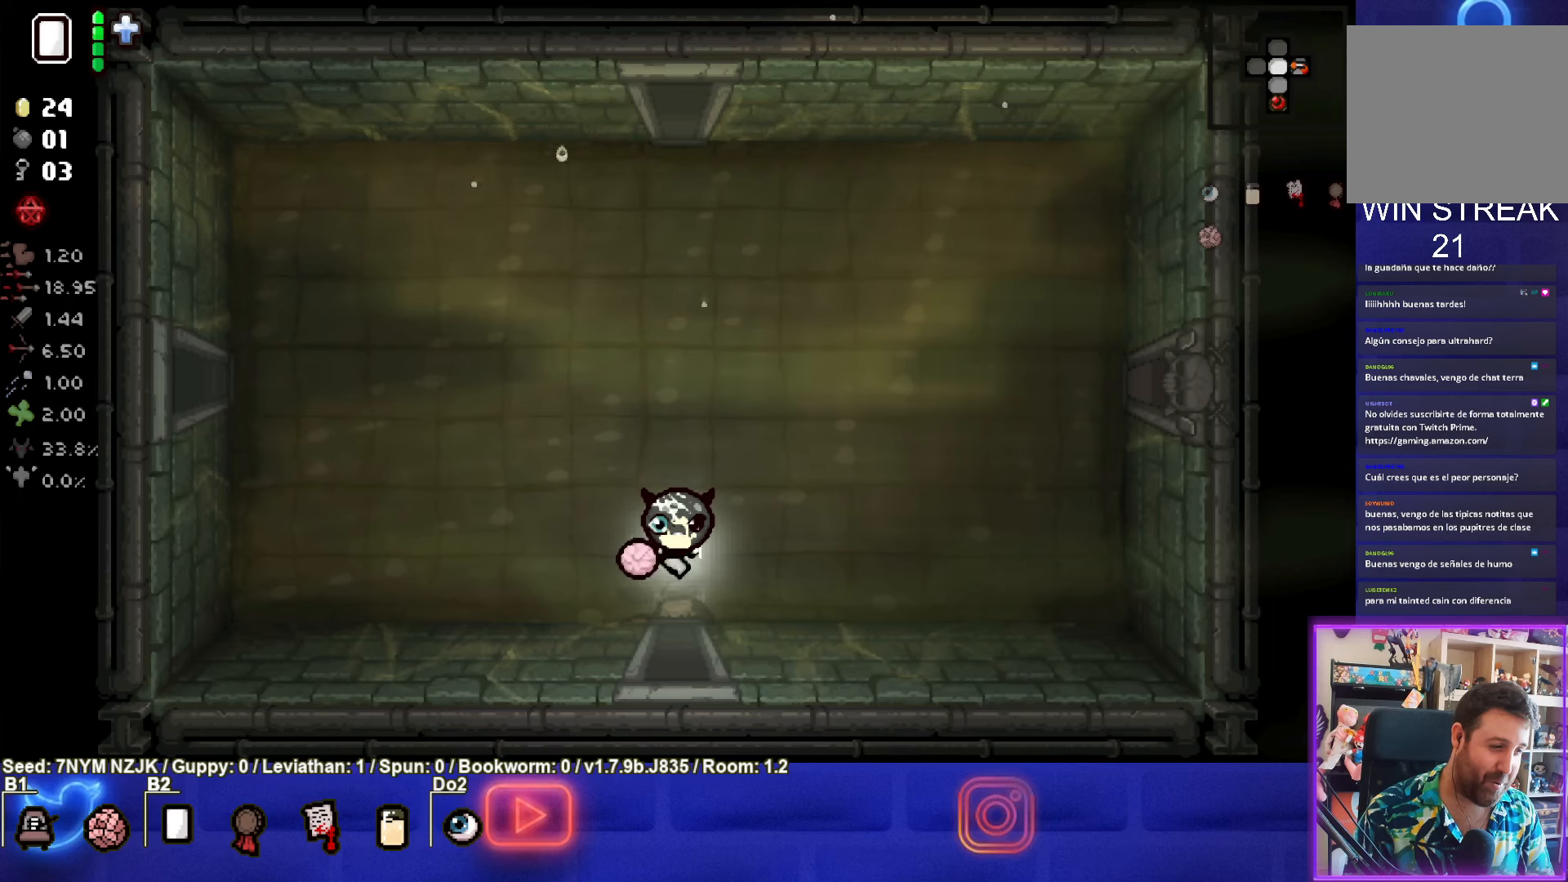
{"buttons": [], "left_stick": "center", "events": []}
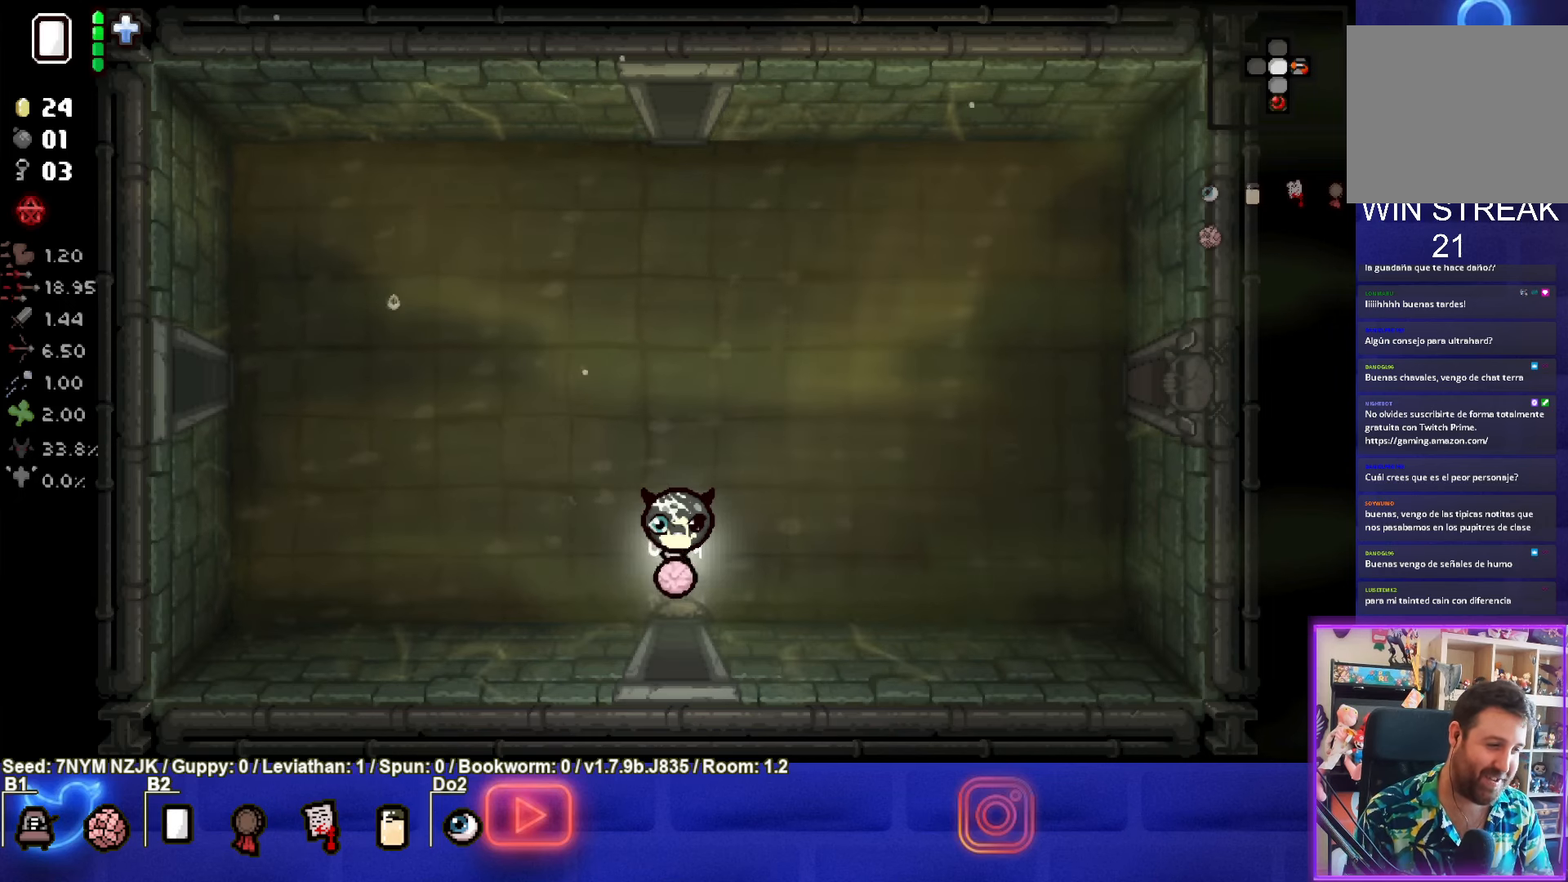
{"buttons": [], "left_stick": "center", "events": []}
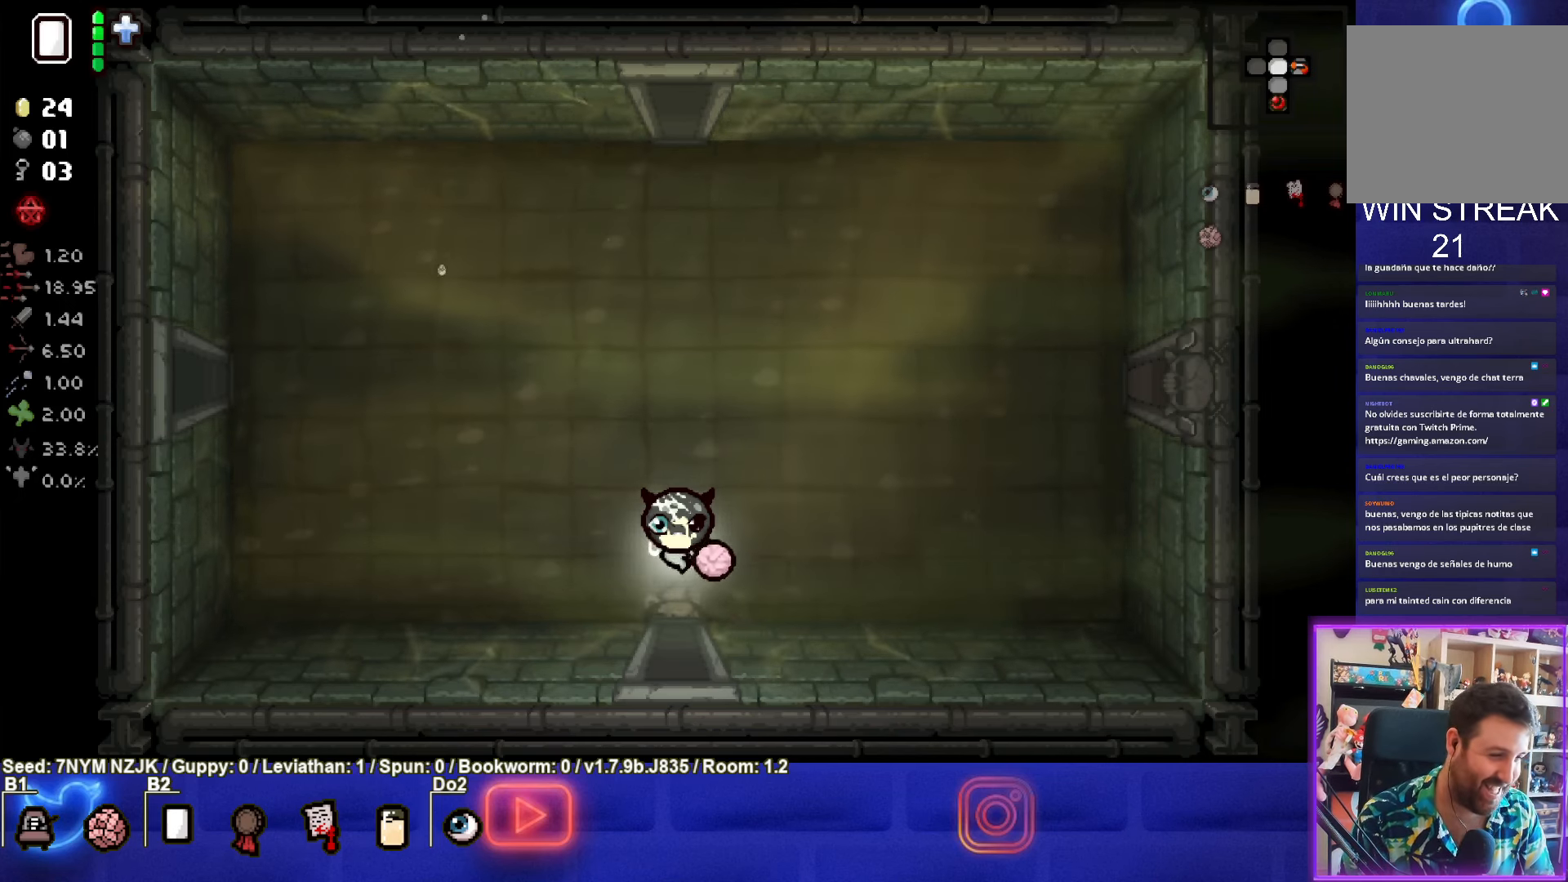
{"buttons": ["START"], "left_stick": "center", "events": [[500, "START", "down"]]}
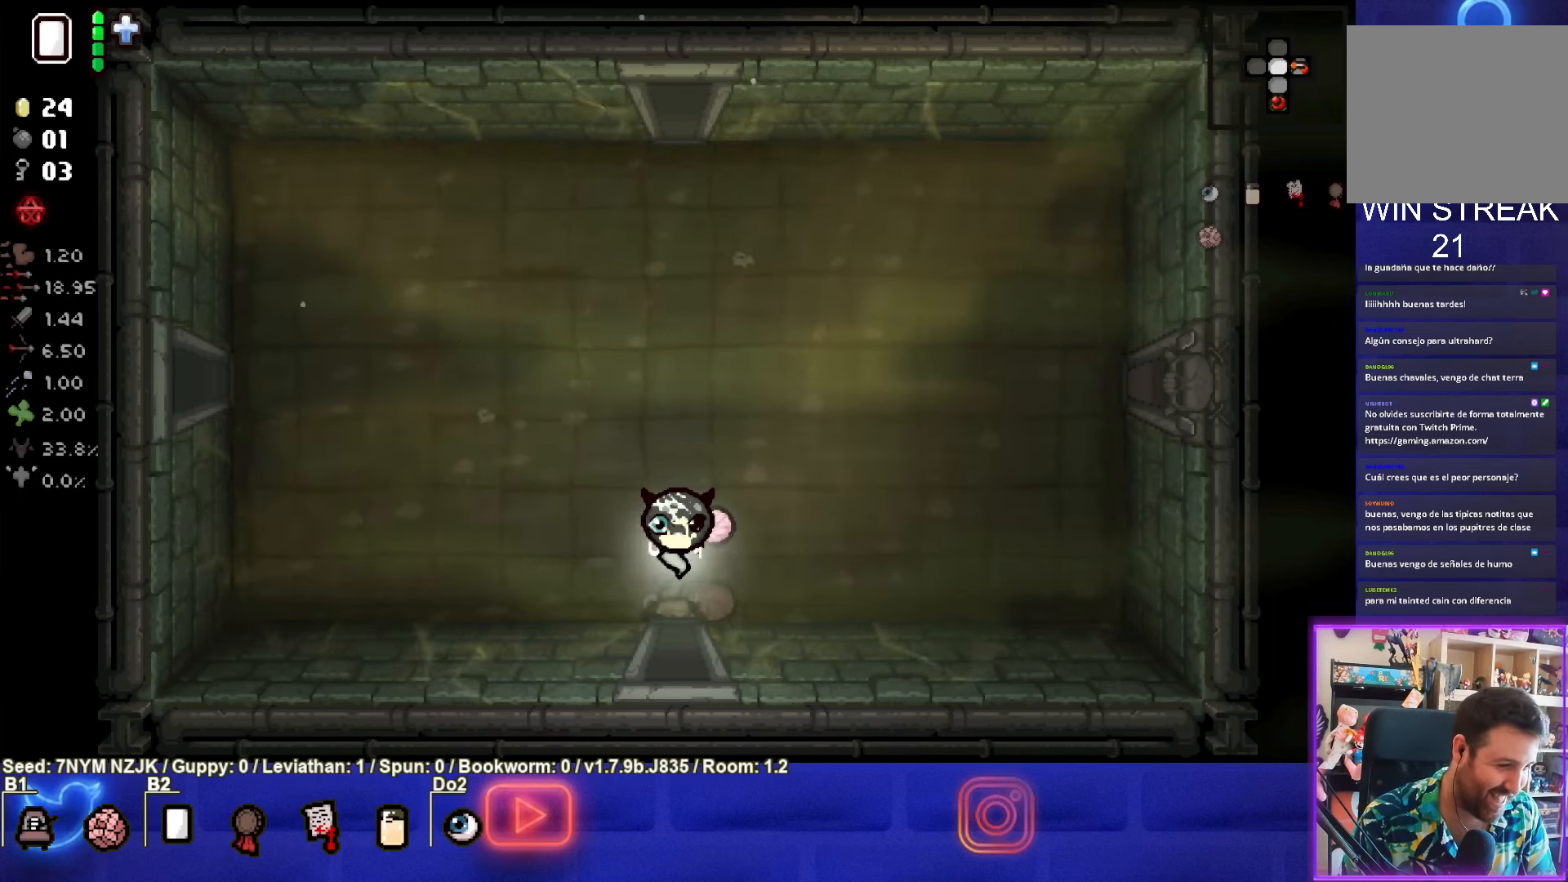
{"buttons": [], "left_stick": "center", "events": [[134, "START", "up"]]}